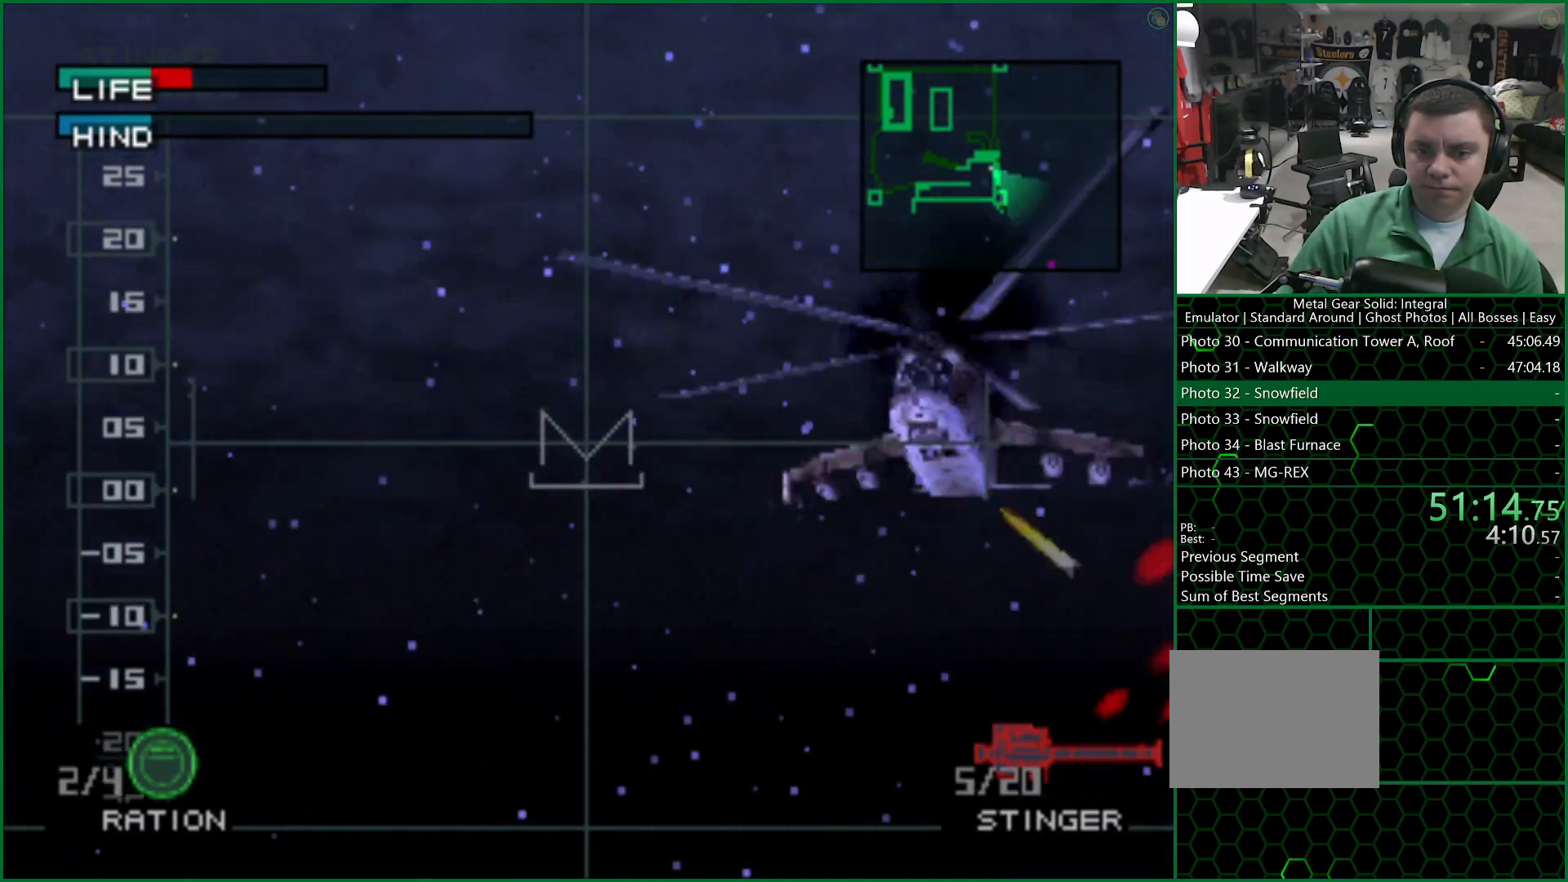
Gameplay with a controller (PlayStation layout); each line is a JSON object with the inputs held at the frame after it. "button_events" lists button changes between this image and that frame as [ms after this image, input, new state], when the widget could be followed in between (sticks are given only as held states).
{"buttons": ["SQUARE"], "left_stick": "up-right", "right_stick": "center", "button_events": []}
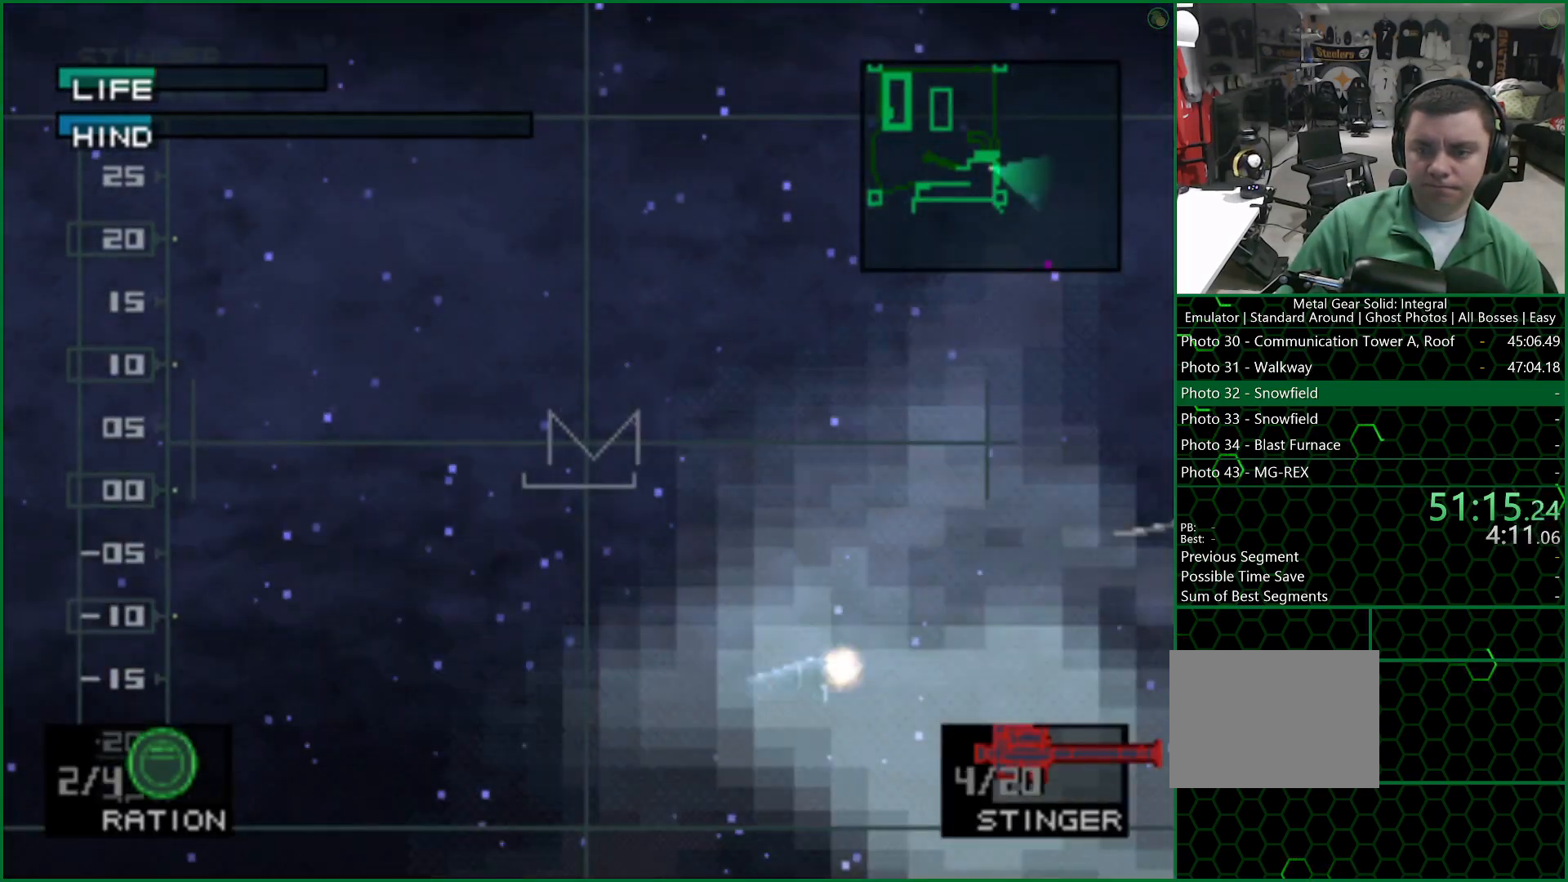
{"buttons": ["SQUARE"], "left_stick": "center", "right_stick": "center", "button_events": []}
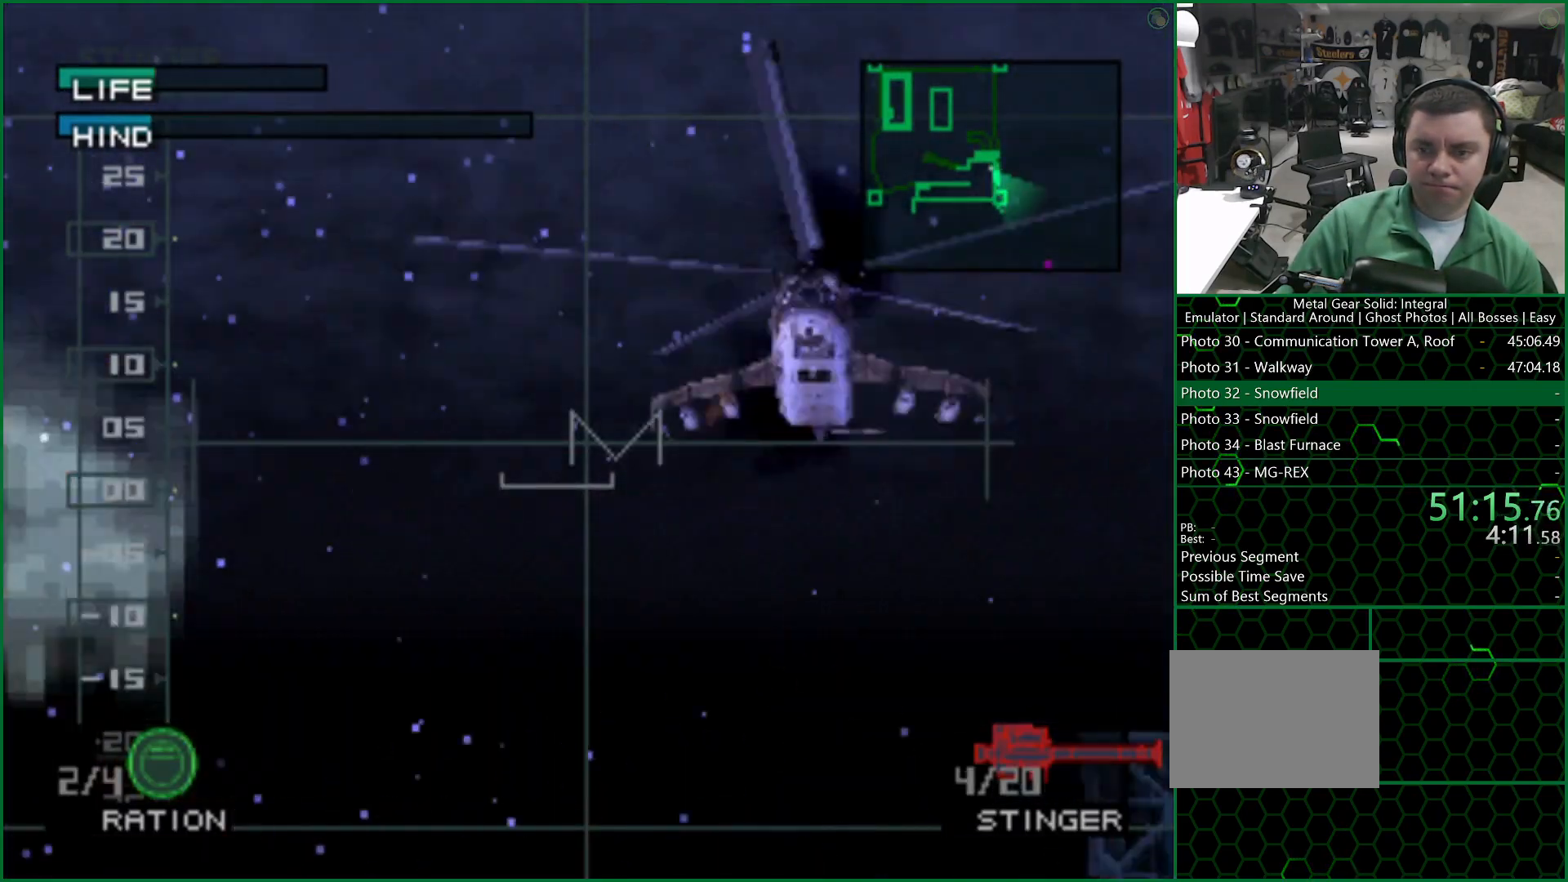
{"buttons": ["SQUARE"], "left_stick": "up-left", "right_stick": "center", "button_events": []}
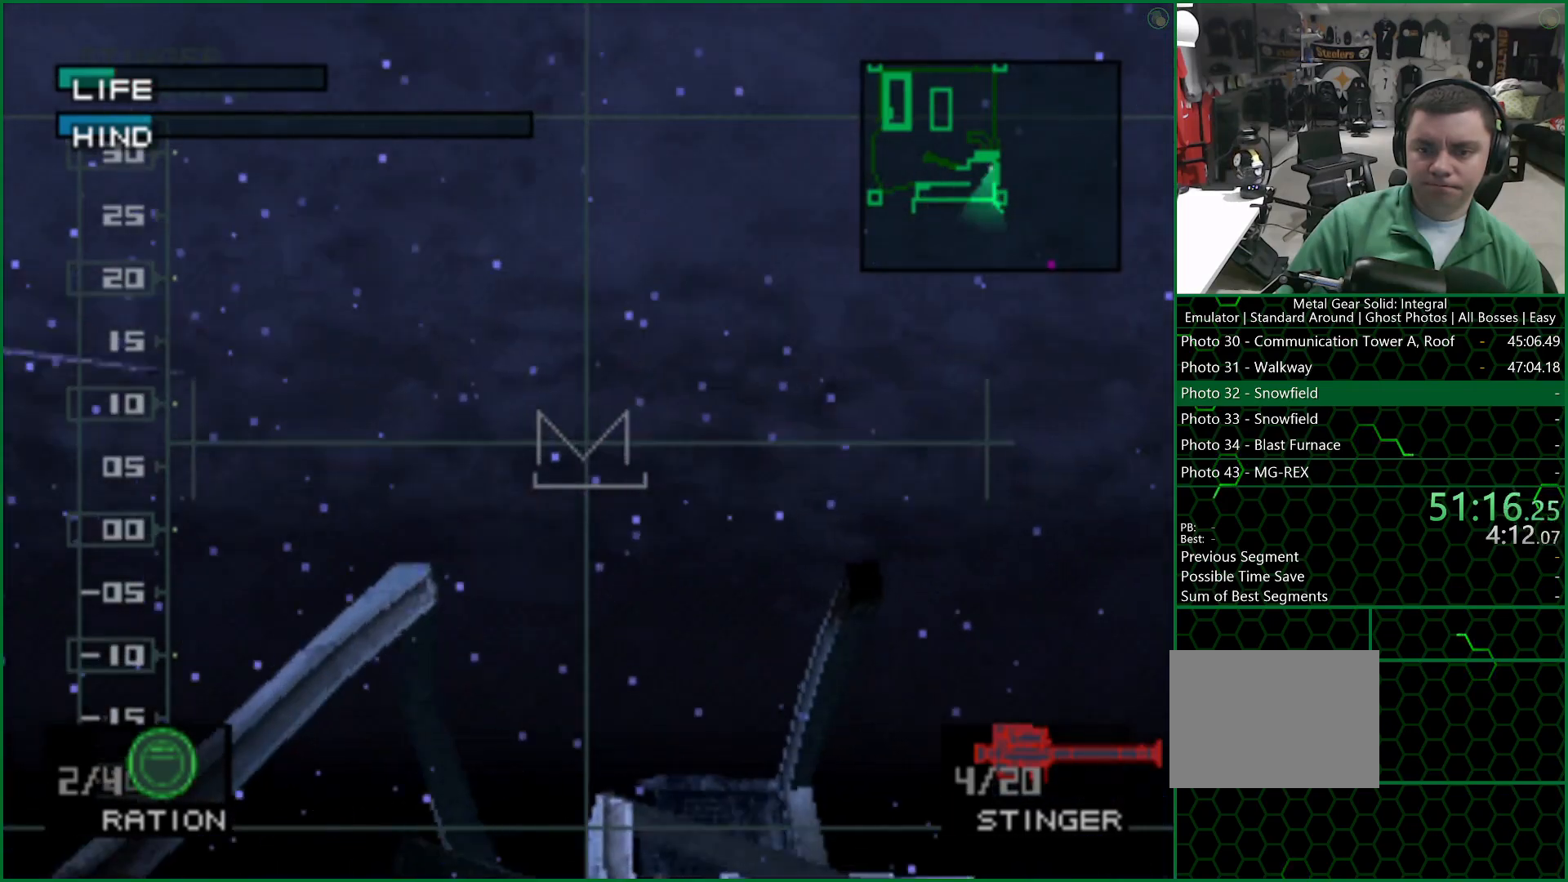
{"buttons": ["SQUARE"], "left_stick": "up-left", "right_stick": "center", "button_events": []}
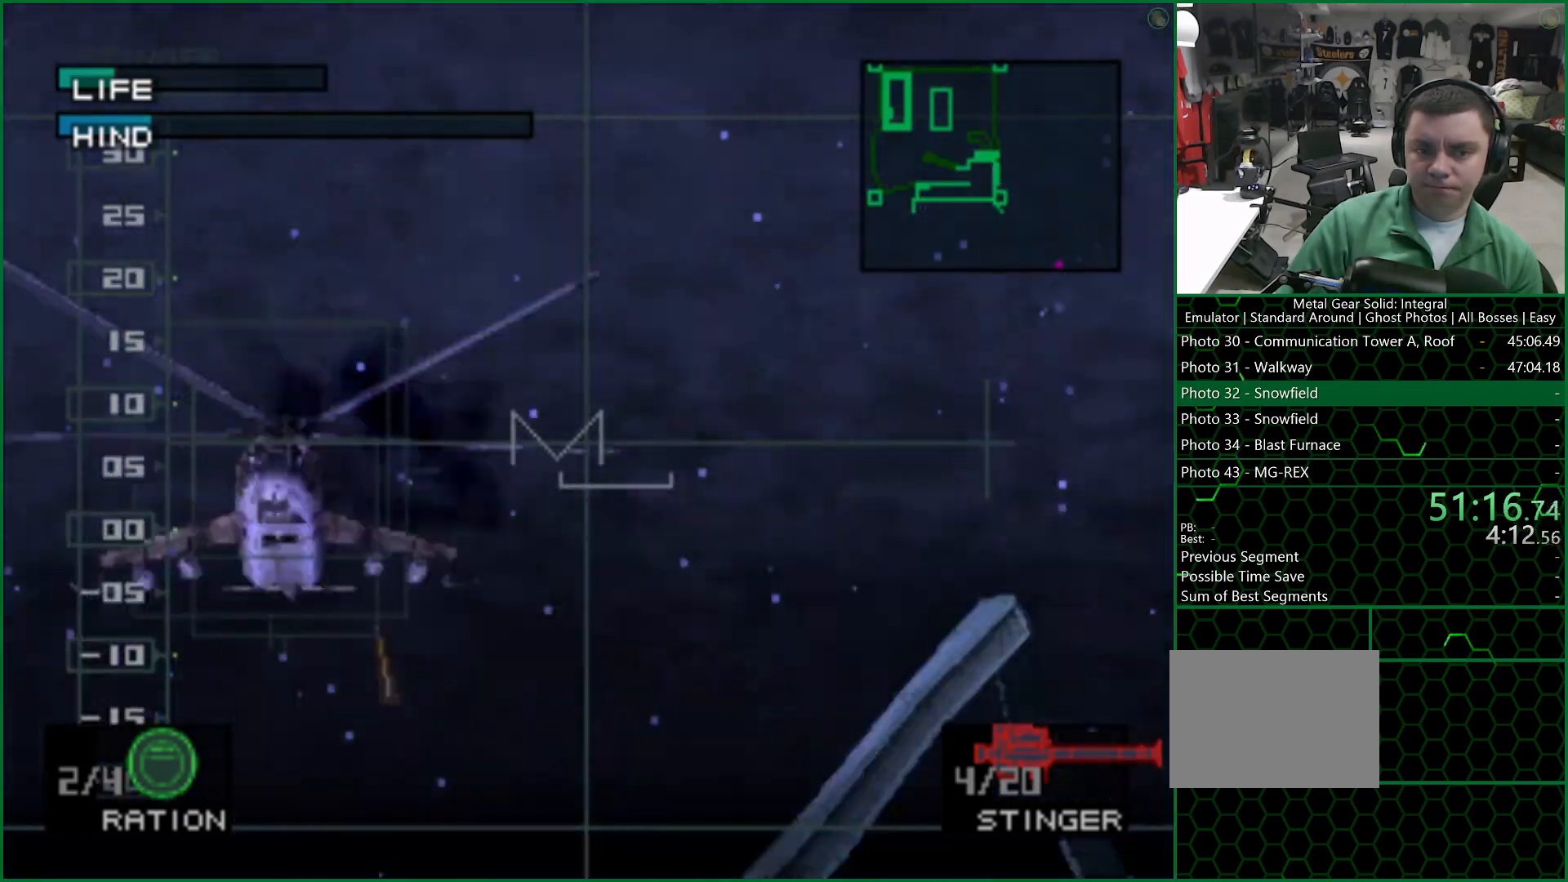
{"buttons": ["SQUARE"], "left_stick": "center", "right_stick": "center", "button_events": []}
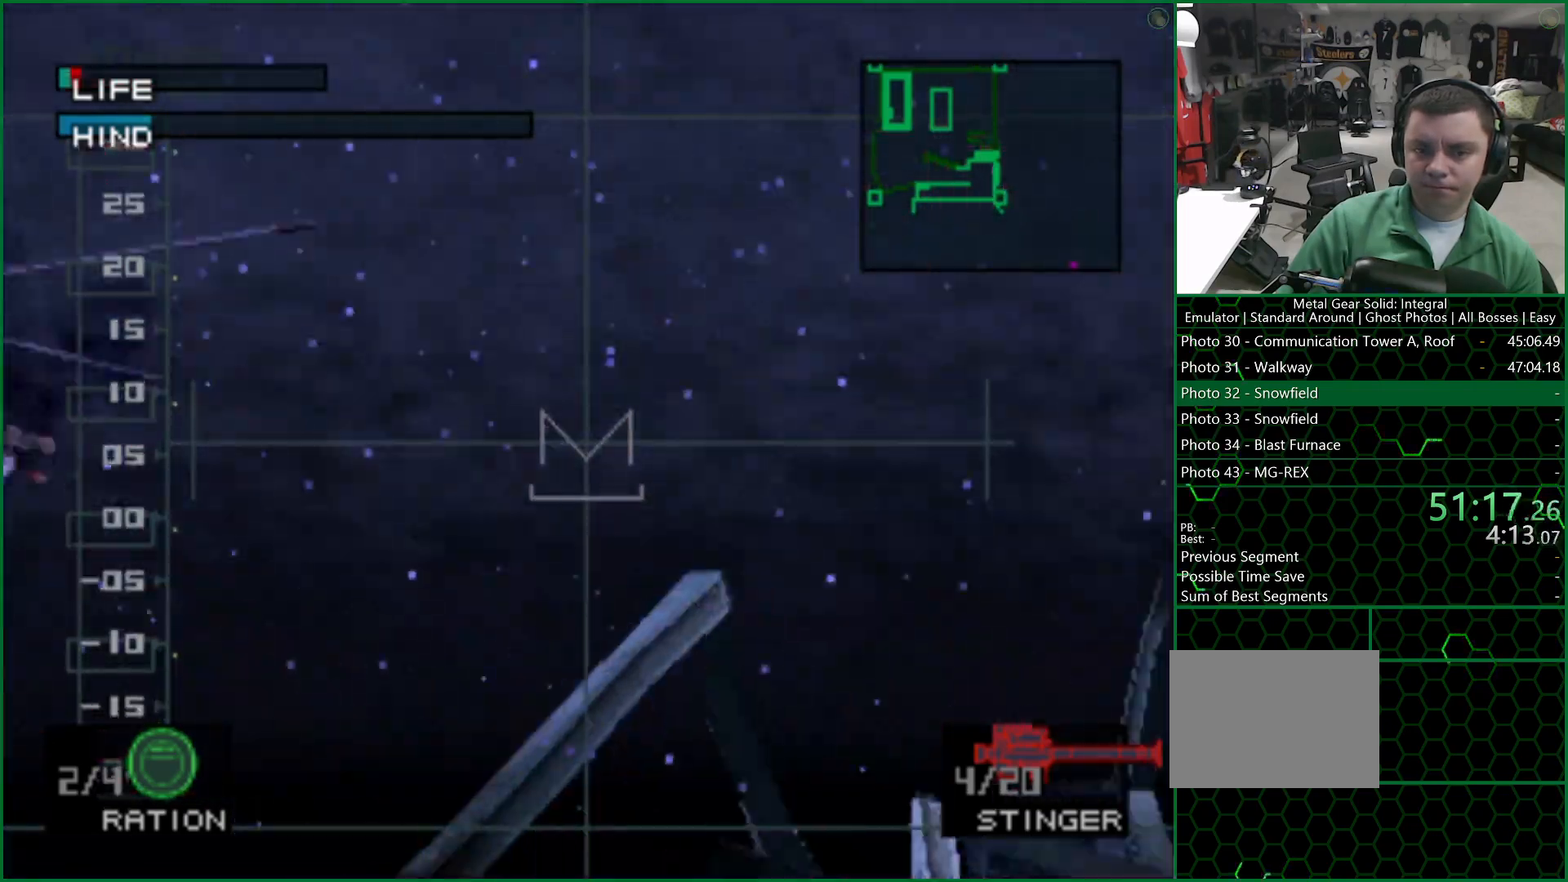
{"buttons": ["SQUARE"], "left_stick": "up-left", "right_stick": "center", "button_events": []}
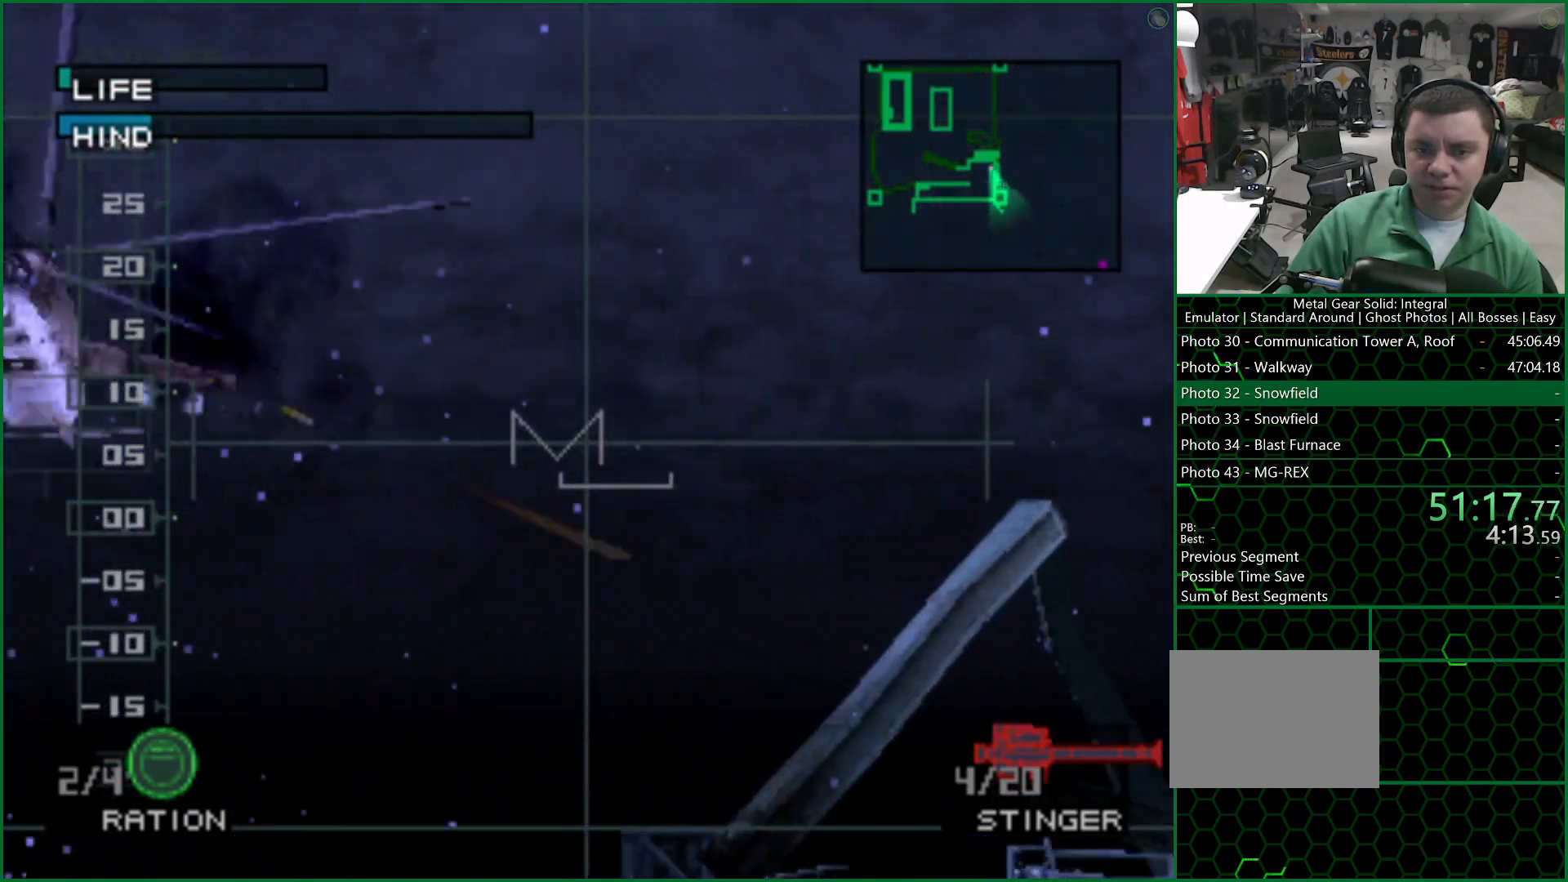
{"buttons": ["SQUARE"], "left_stick": "center", "right_stick": "center", "button_events": []}
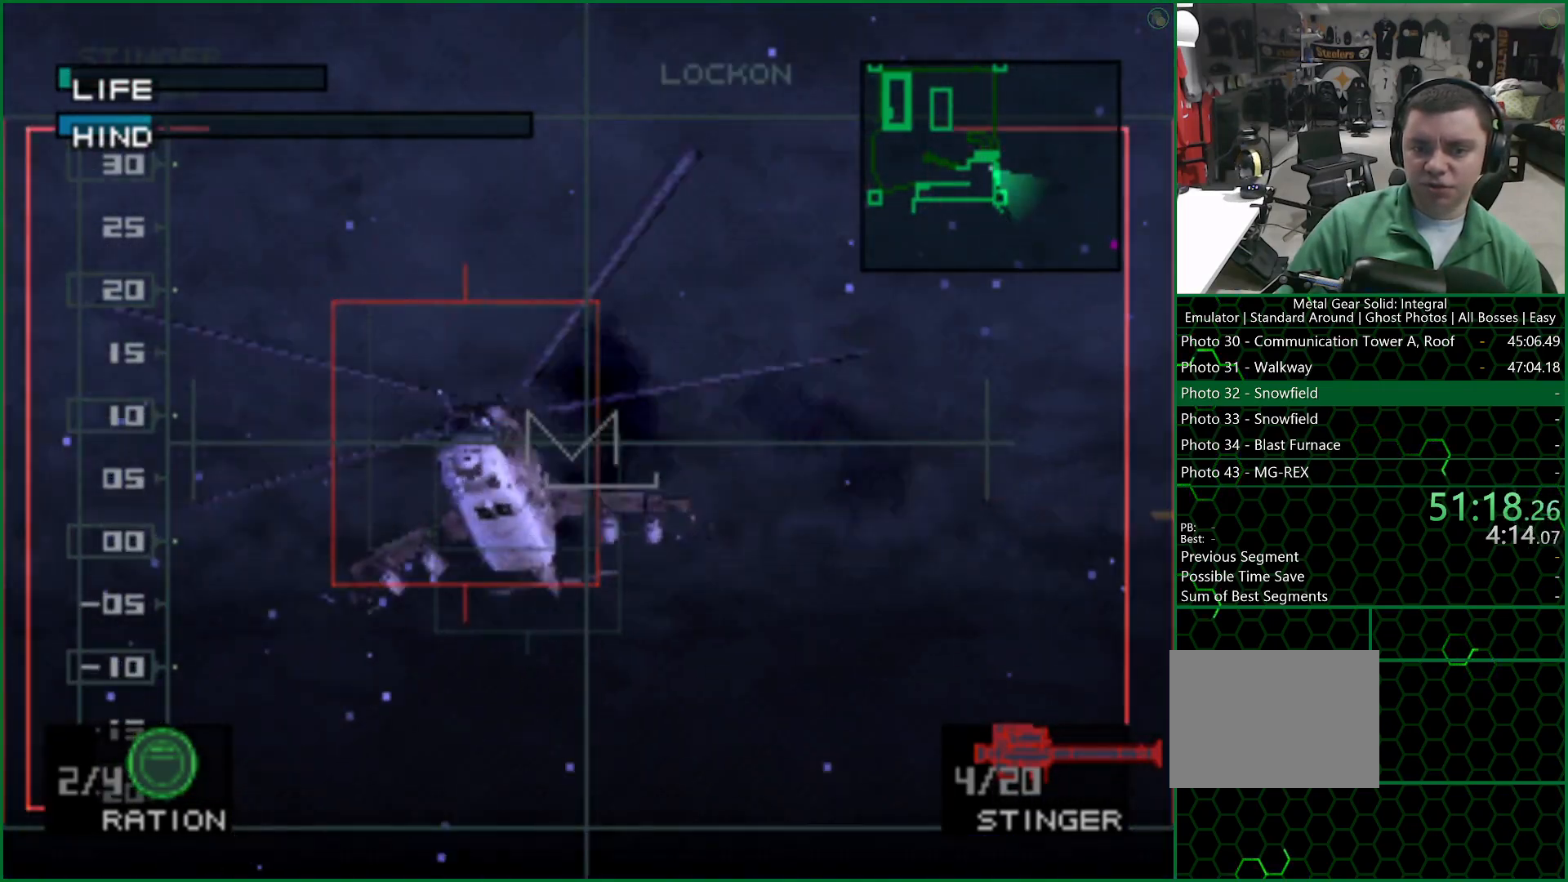
{"buttons": ["SQUARE"], "left_stick": "center", "right_stick": "center", "button_events": []}
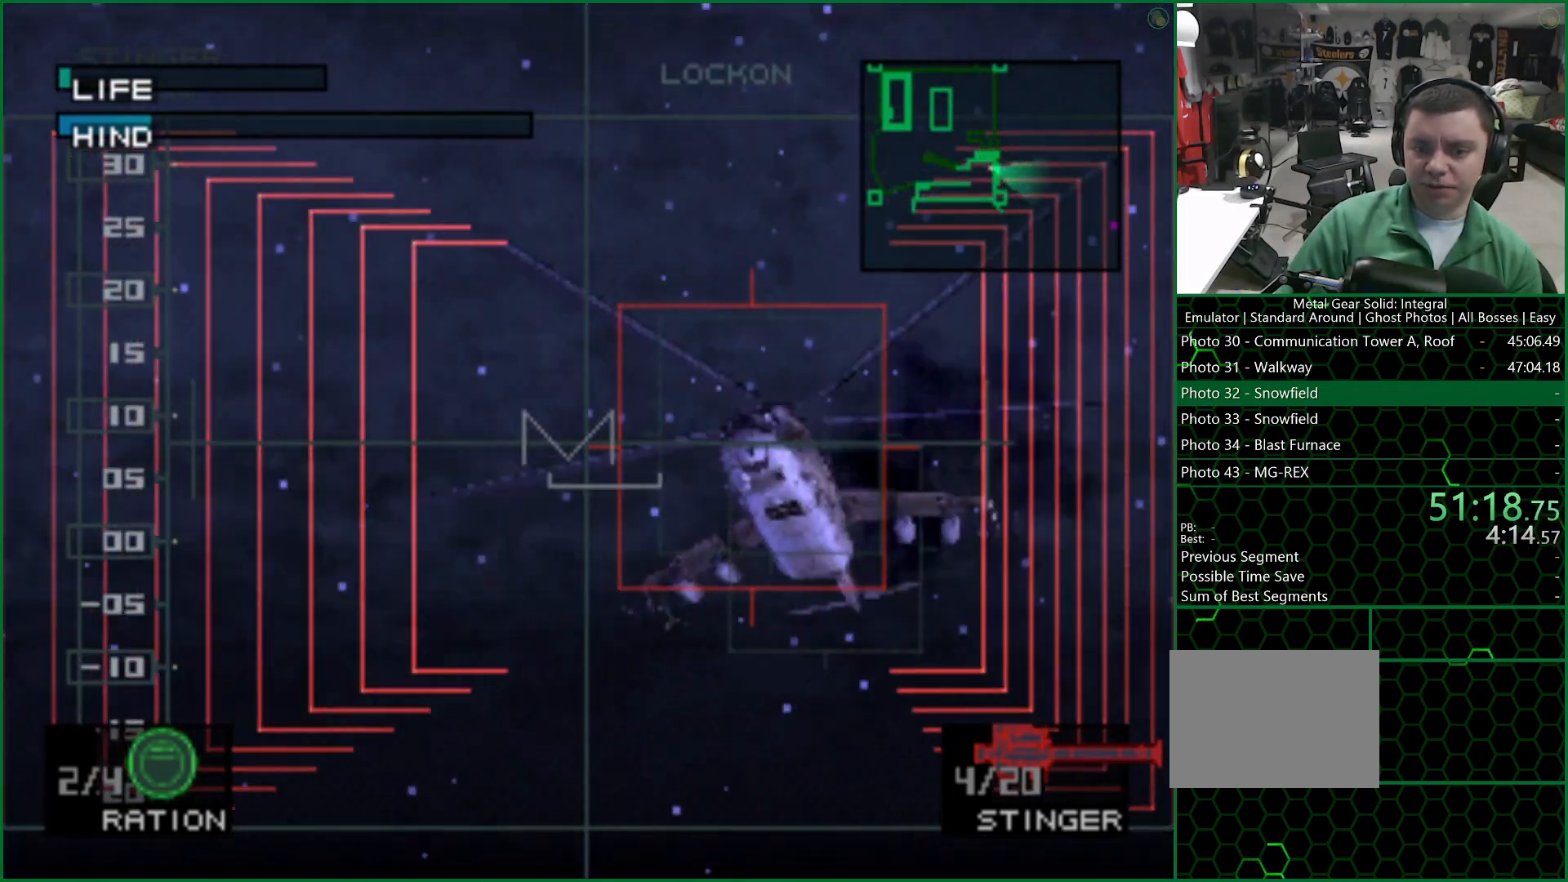
{"buttons": [], "left_stick": "center", "right_stick": "center", "button_events": [[333, "SQUARE", "up"]]}
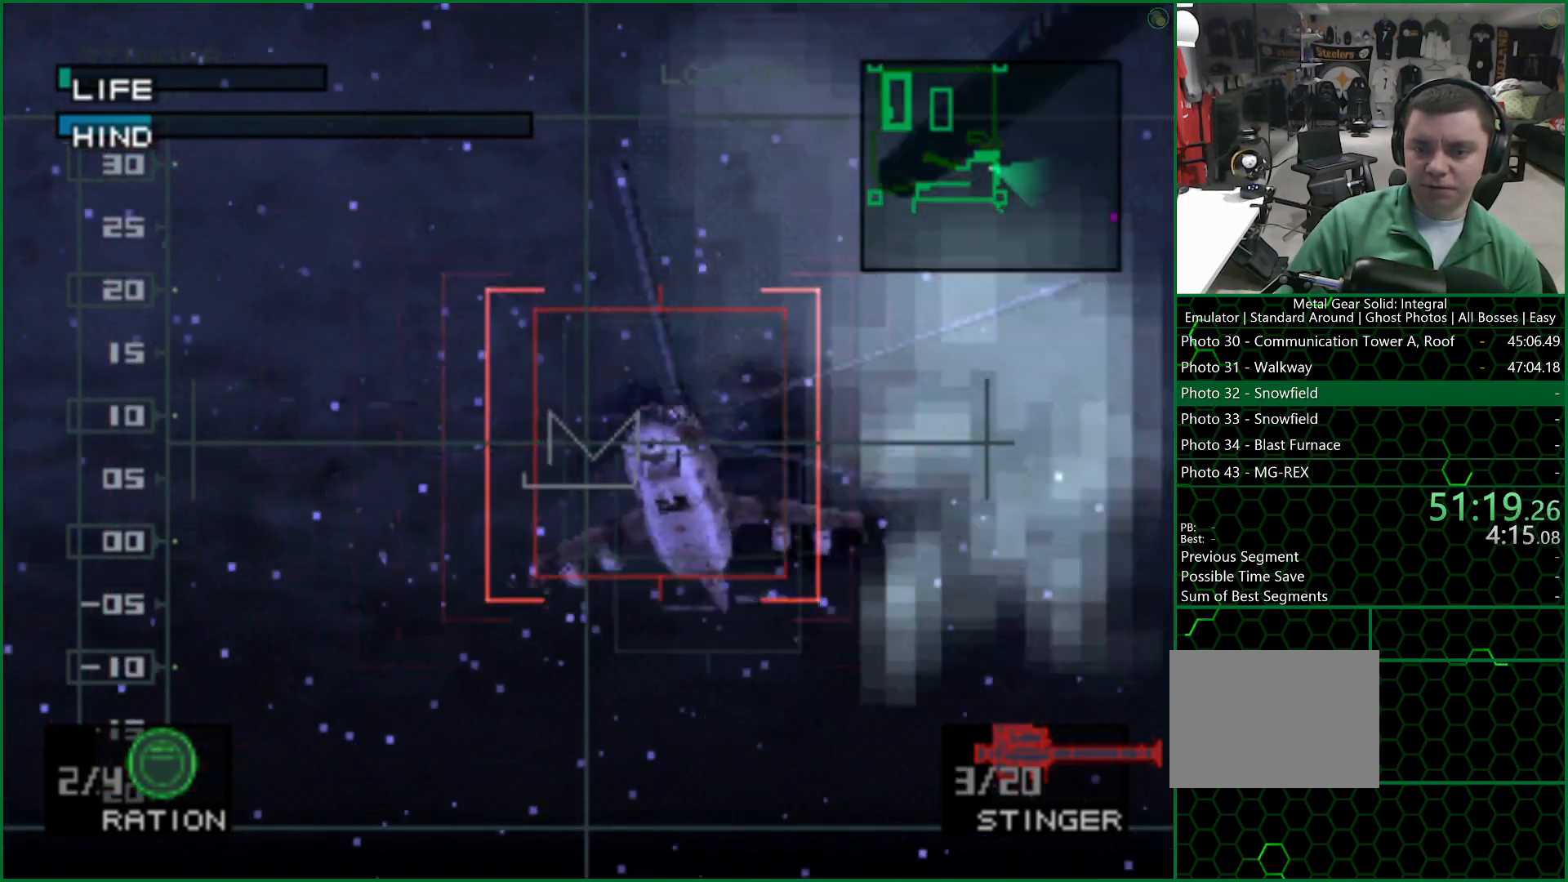
{"buttons": [], "left_stick": "left", "right_stick": "center", "button_events": []}
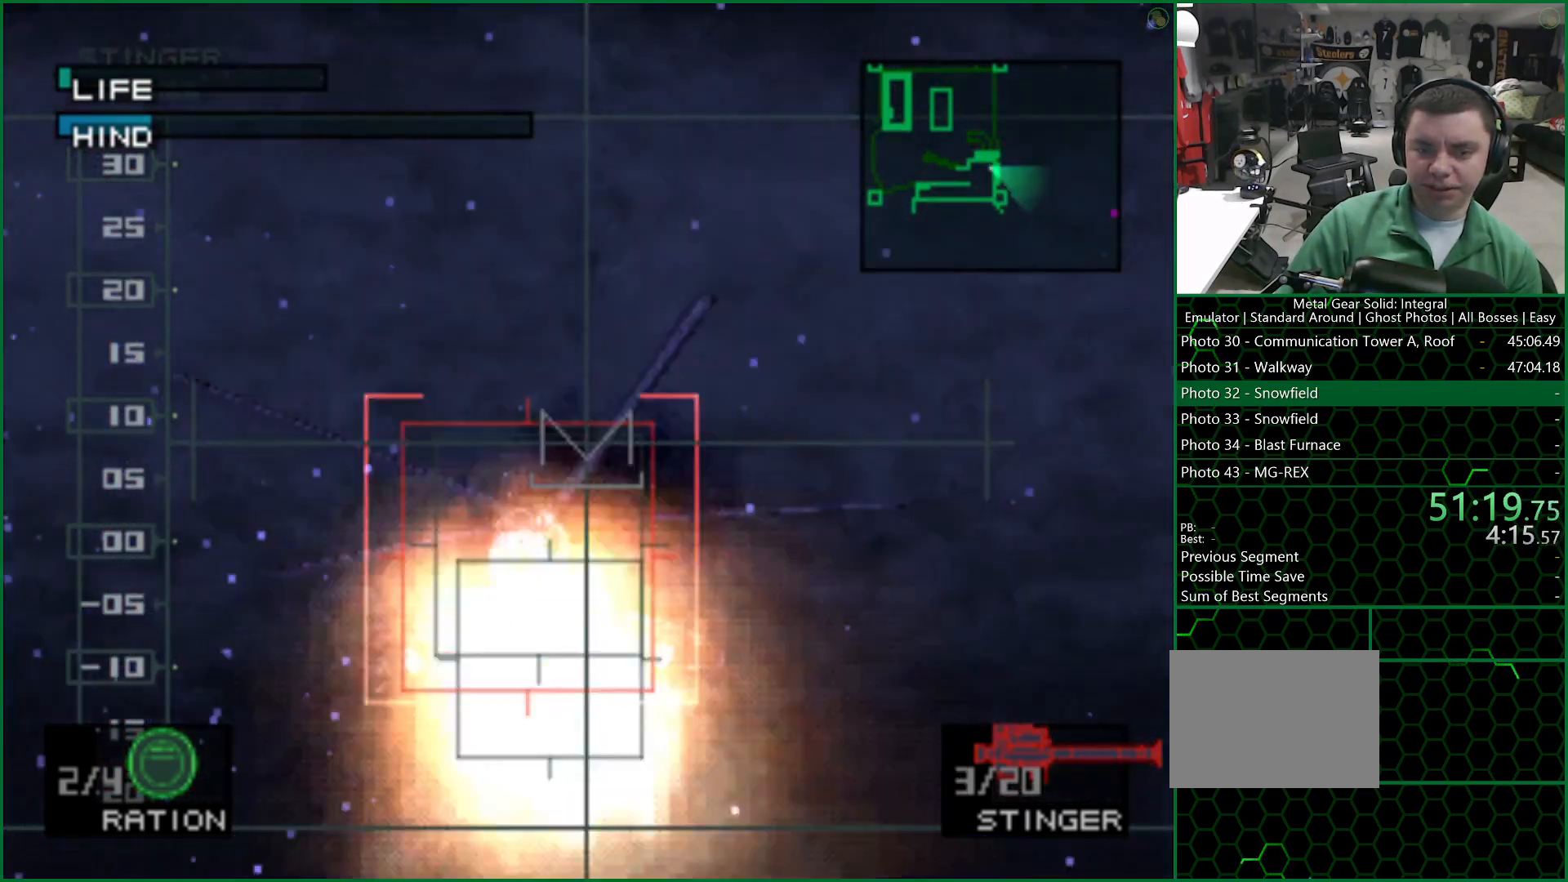
{"buttons": [], "left_stick": "center", "right_stick": "center", "button_events": []}
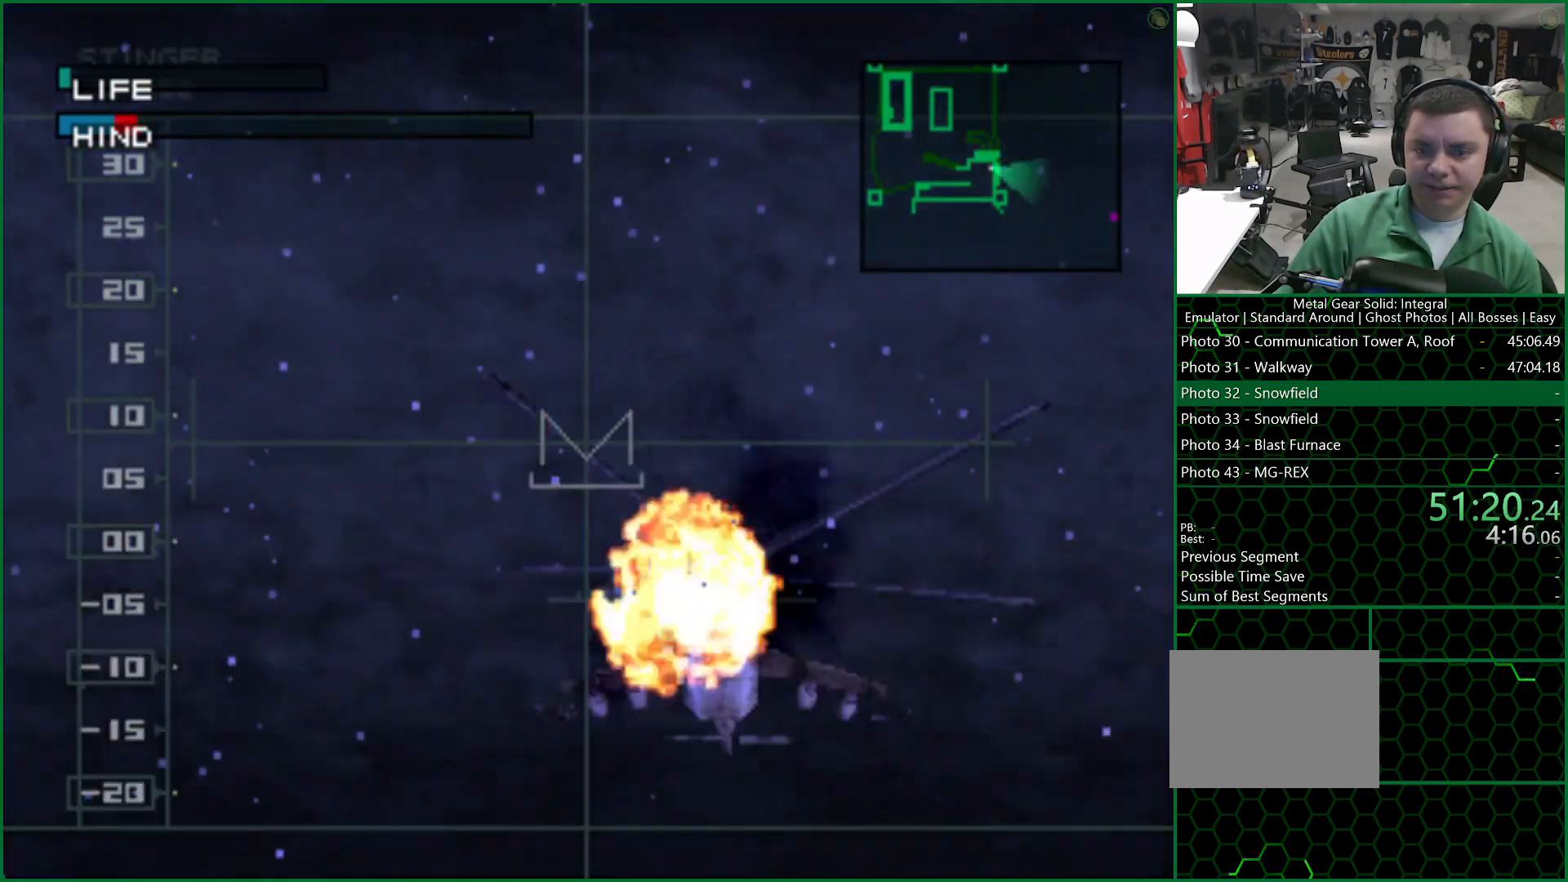
{"buttons": [], "left_stick": "center", "right_stick": "center", "button_events": []}
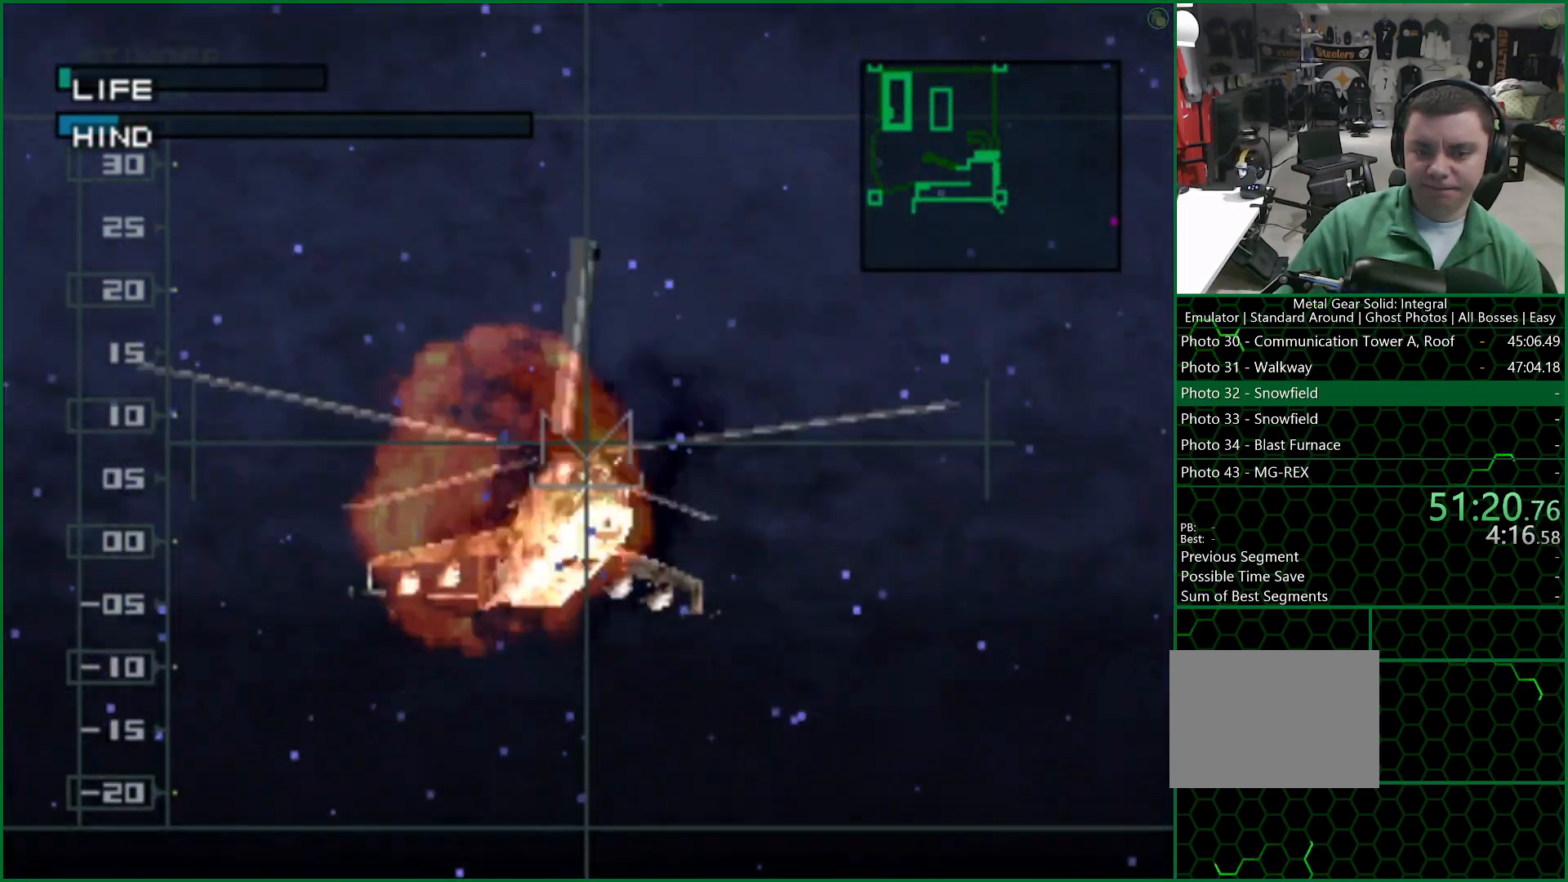
{"buttons": [], "left_stick": "left", "right_stick": "center", "button_events": []}
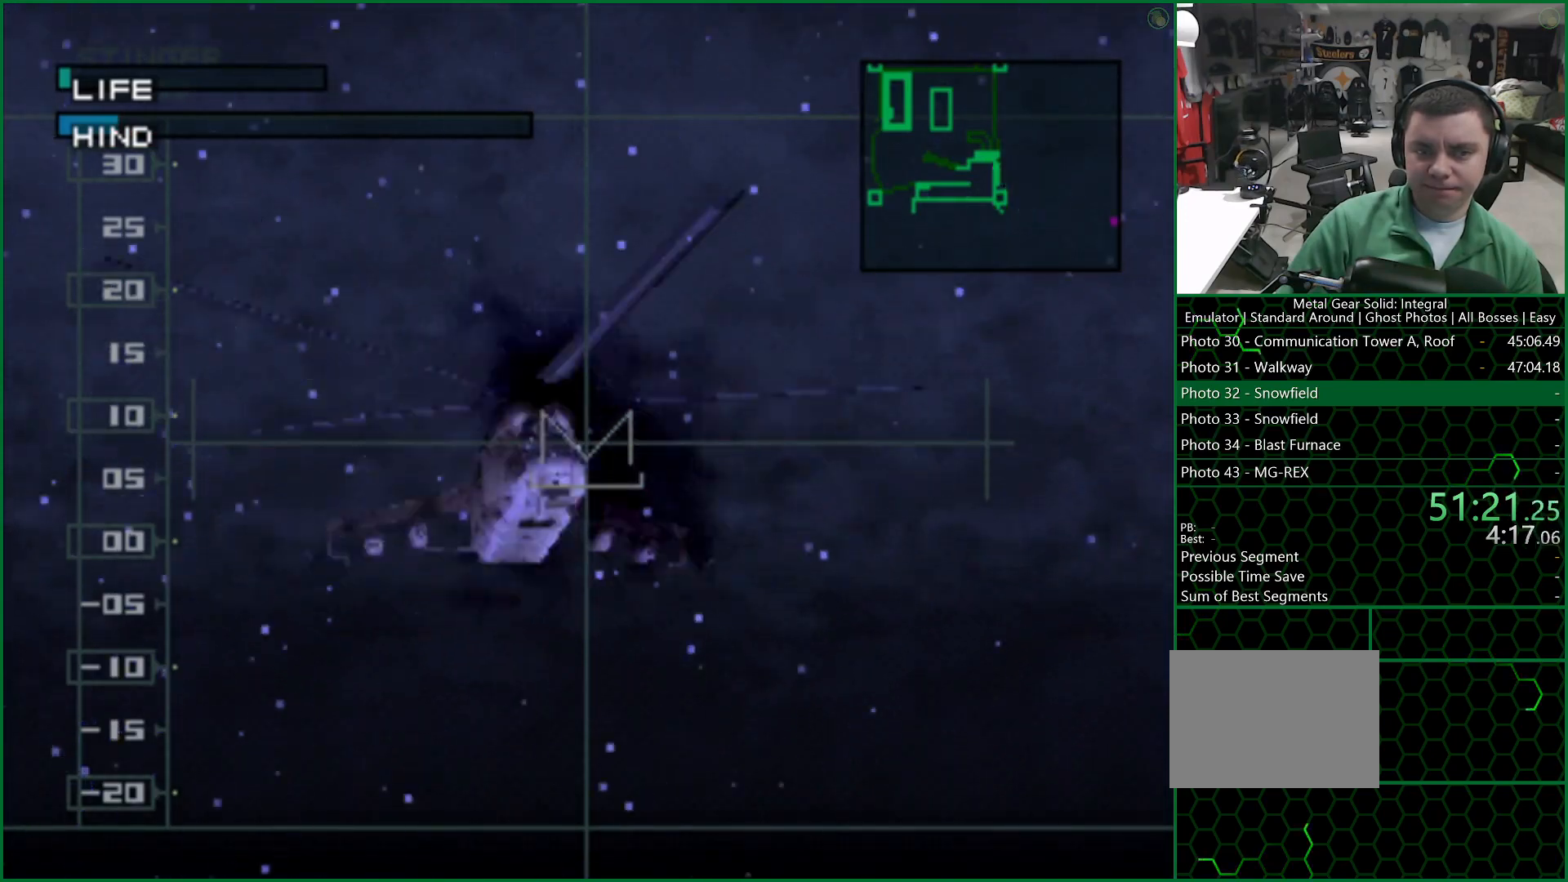
{"buttons": [], "left_stick": "center", "right_stick": "center", "button_events": []}
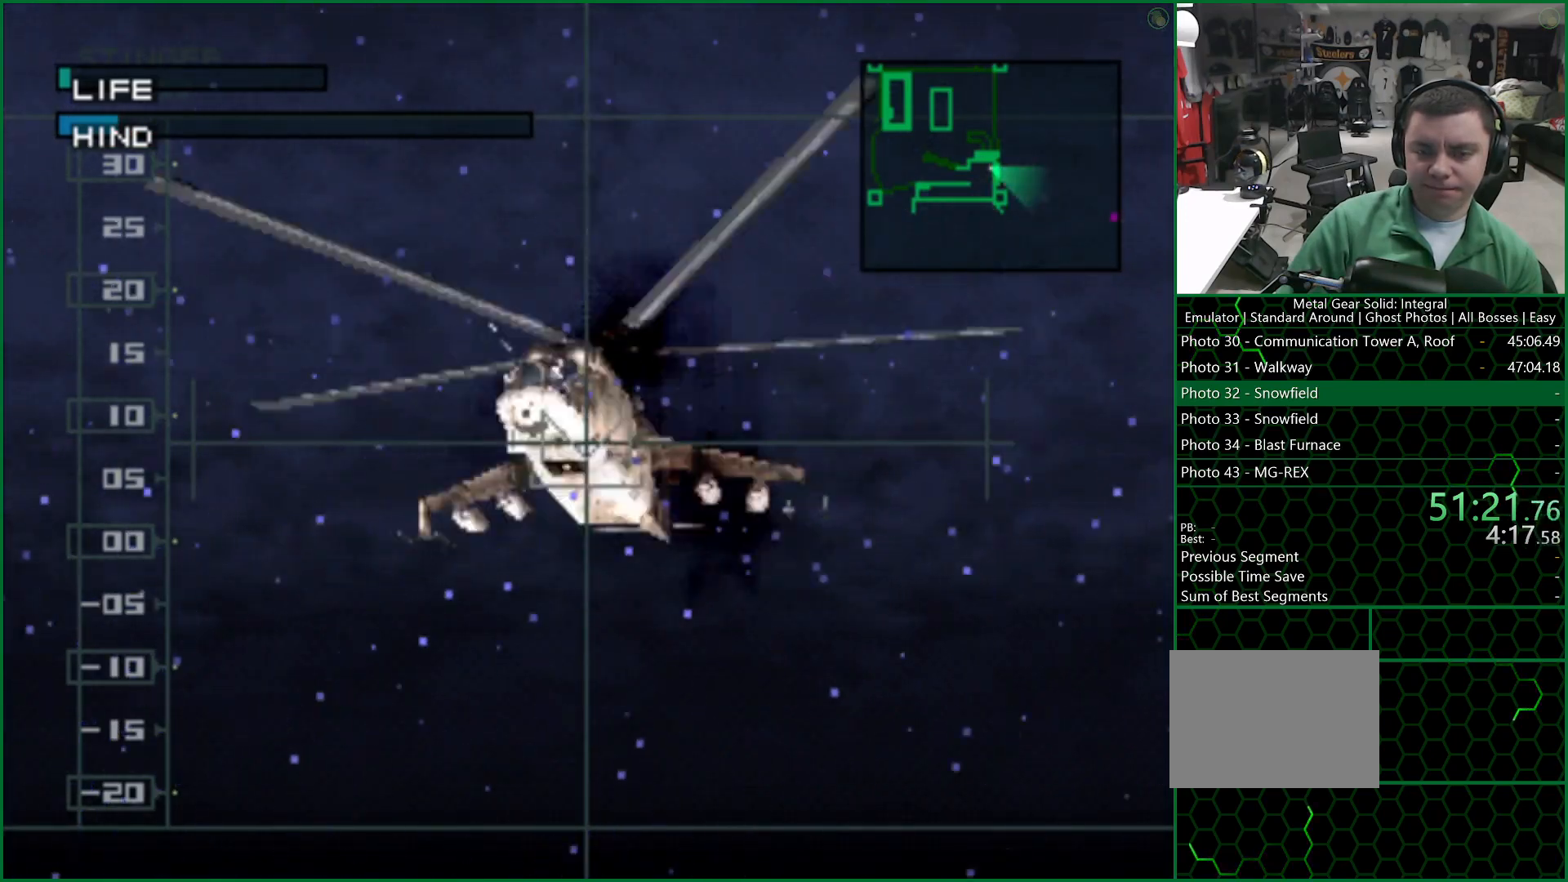
{"buttons": ["SQUARE"], "left_stick": "center", "right_stick": "center", "button_events": [[183, "SQUARE", "down"]]}
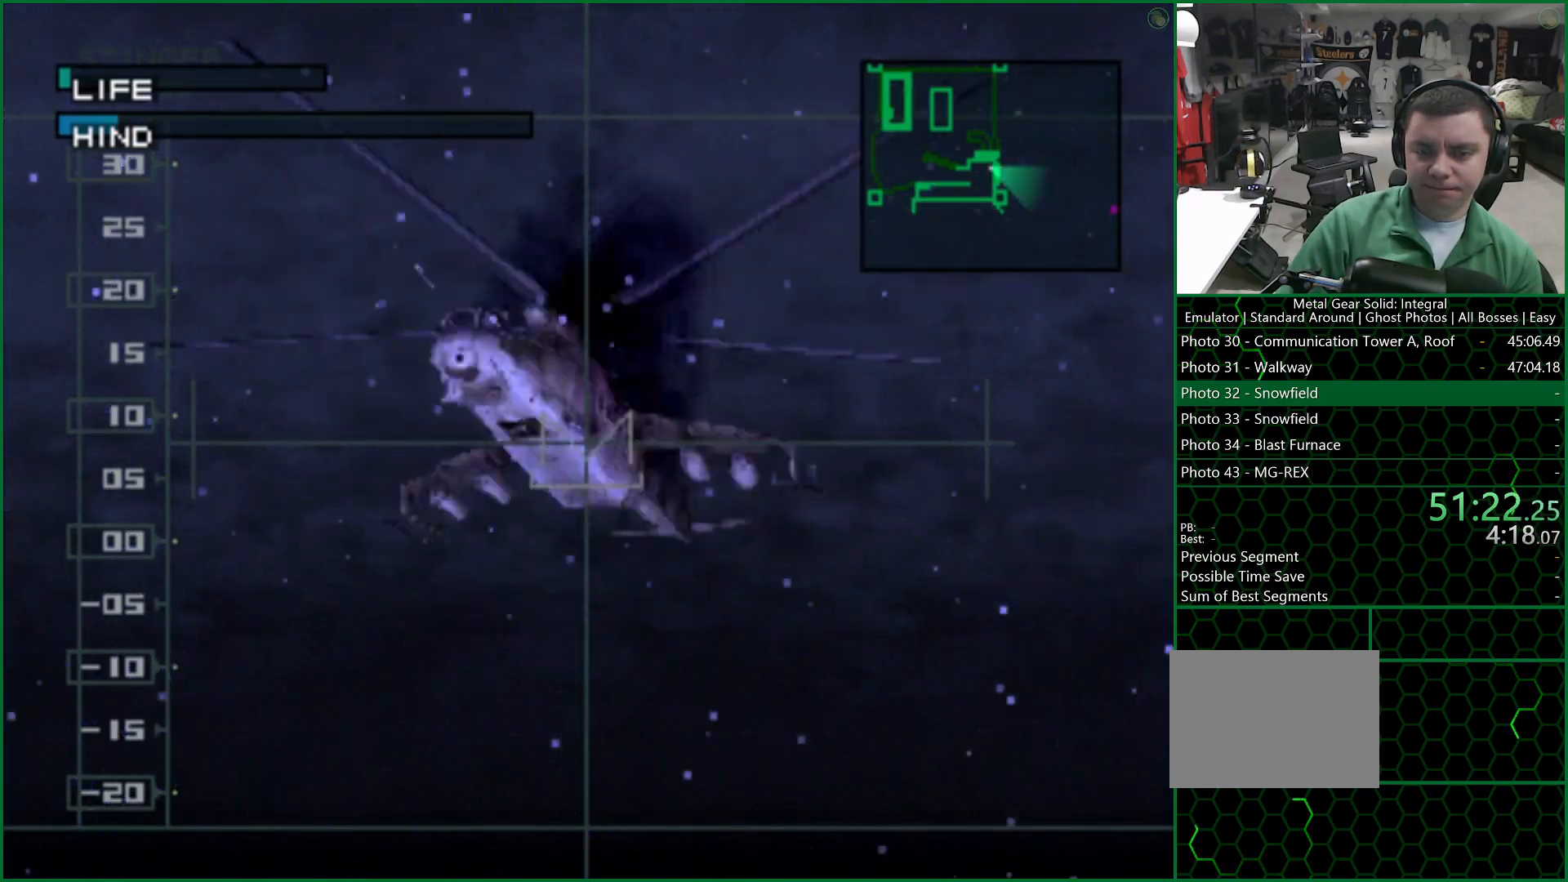
{"buttons": ["SQUARE"], "left_stick": "center", "right_stick": "center", "button_events": []}
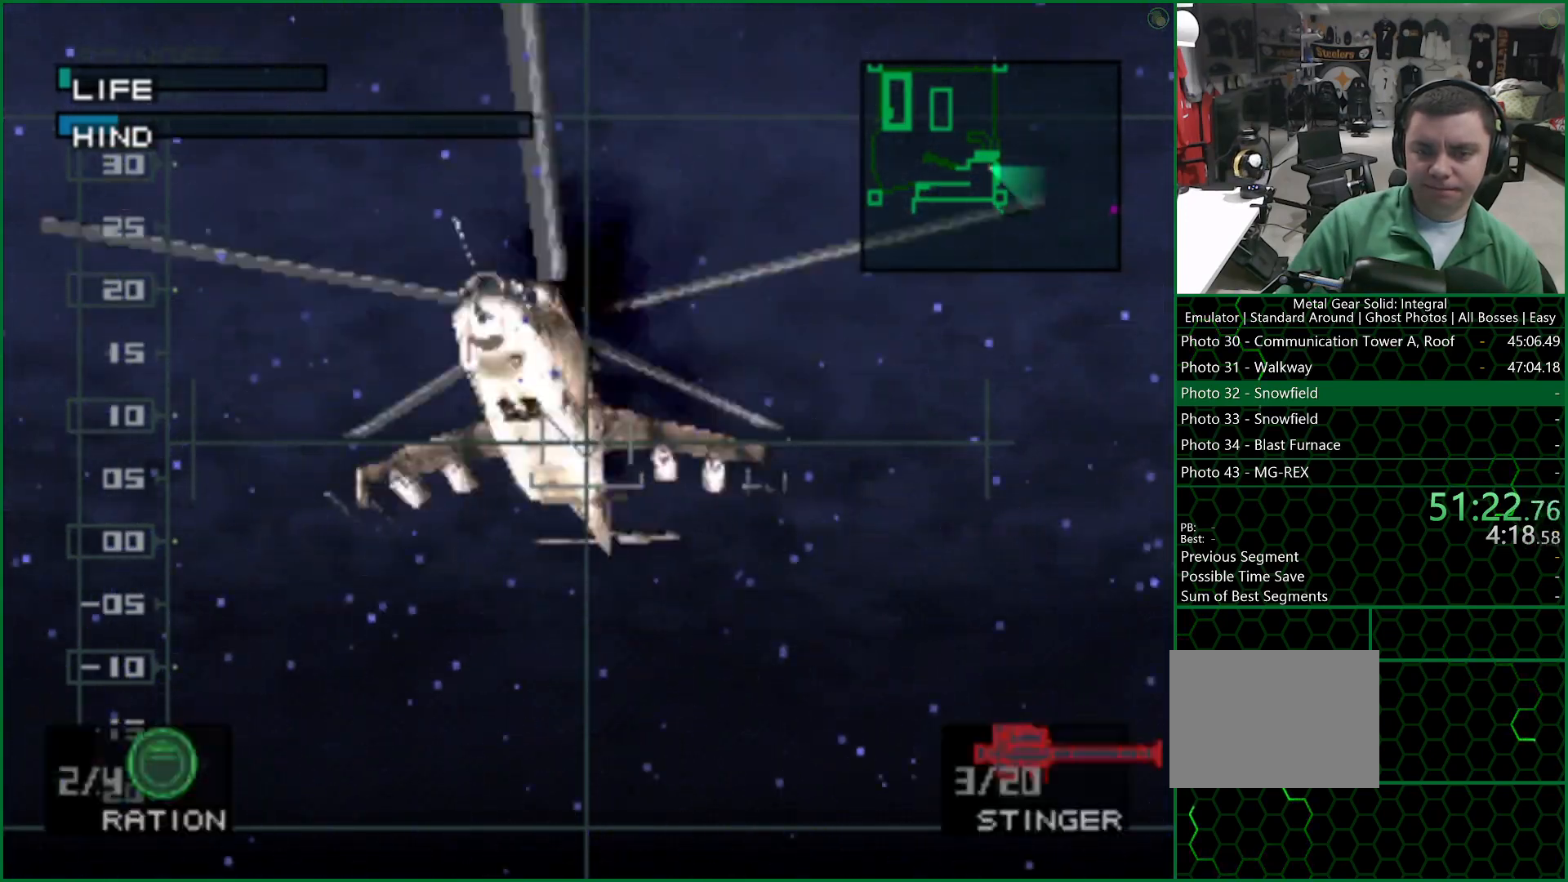
{"buttons": ["SQUARE"], "left_stick": "down", "right_stick": "center", "button_events": []}
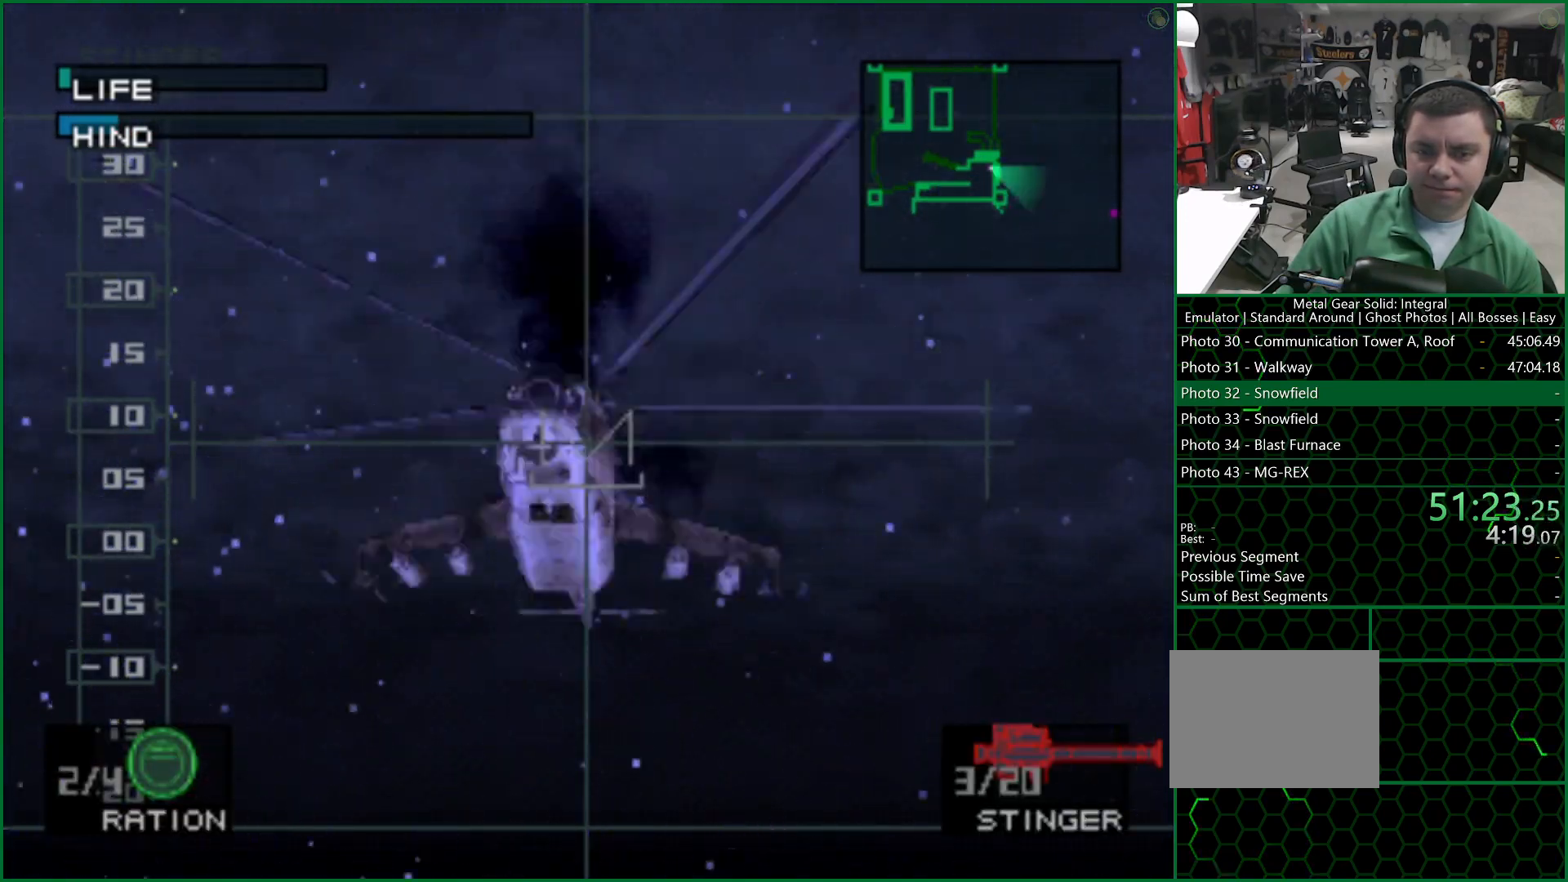
{"buttons": [], "left_stick": "center", "right_stick": "center", "button_events": [[367, "SQUARE", "up"]]}
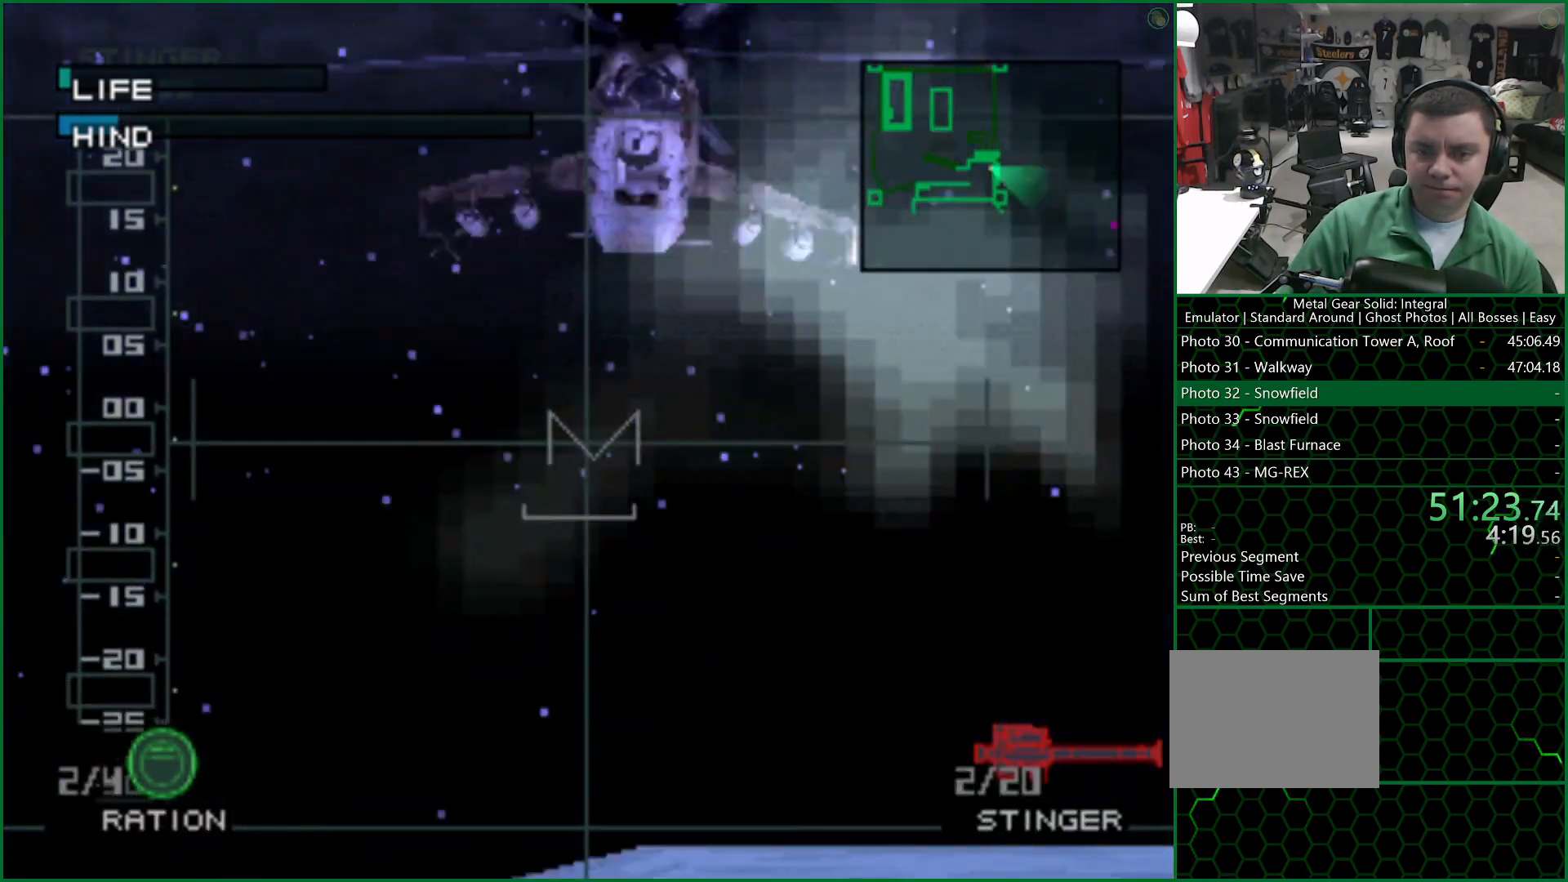
{"buttons": [], "left_stick": "center", "right_stick": "center", "button_events": []}
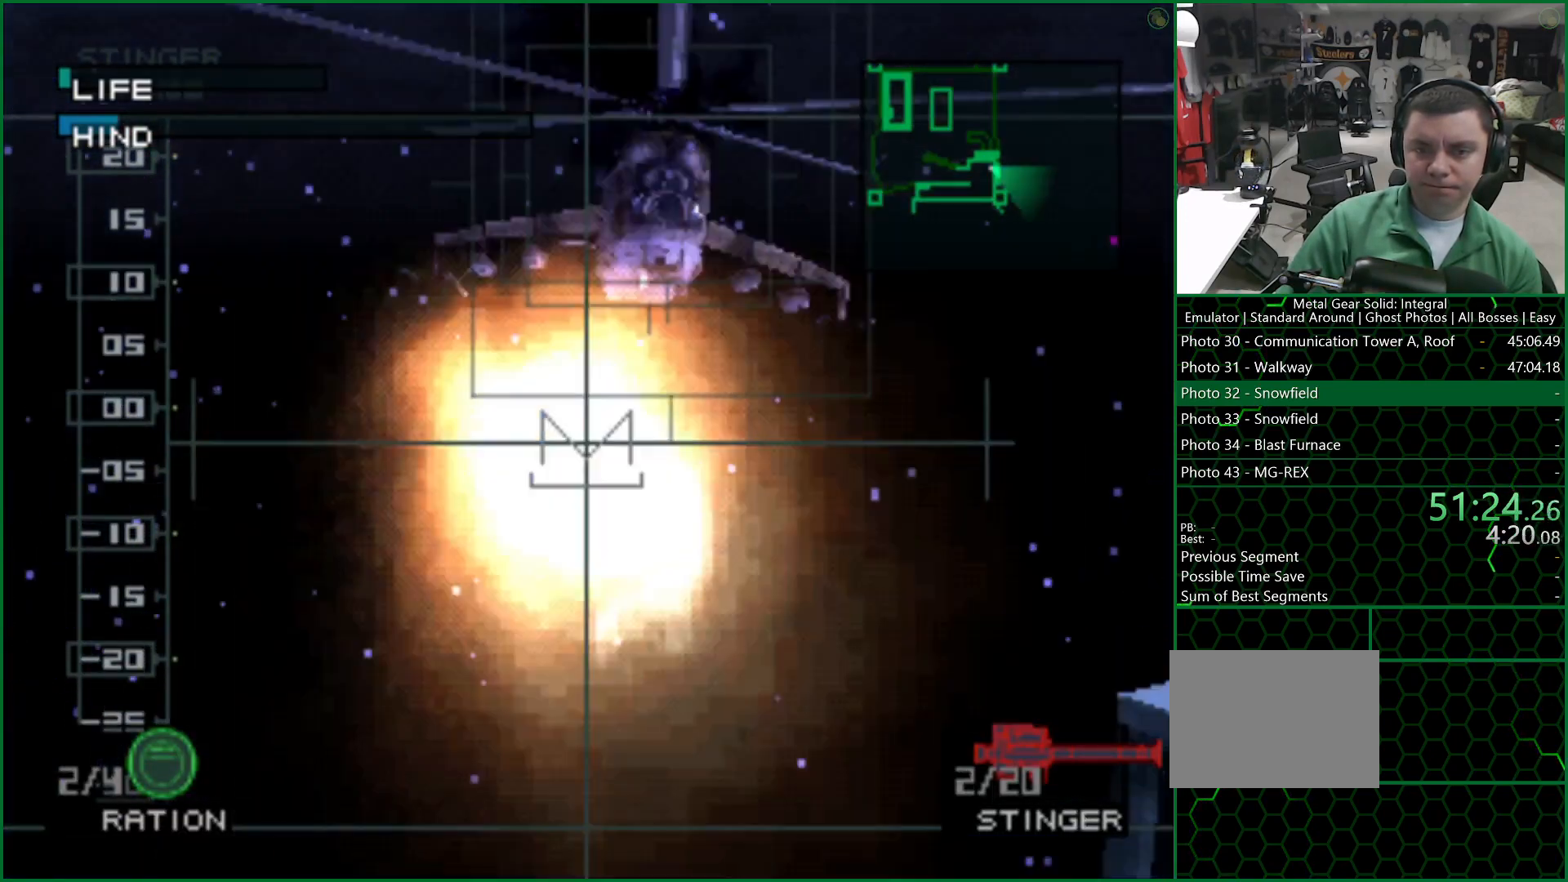
{"buttons": [], "left_stick": "center", "right_stick": "center", "button_events": []}
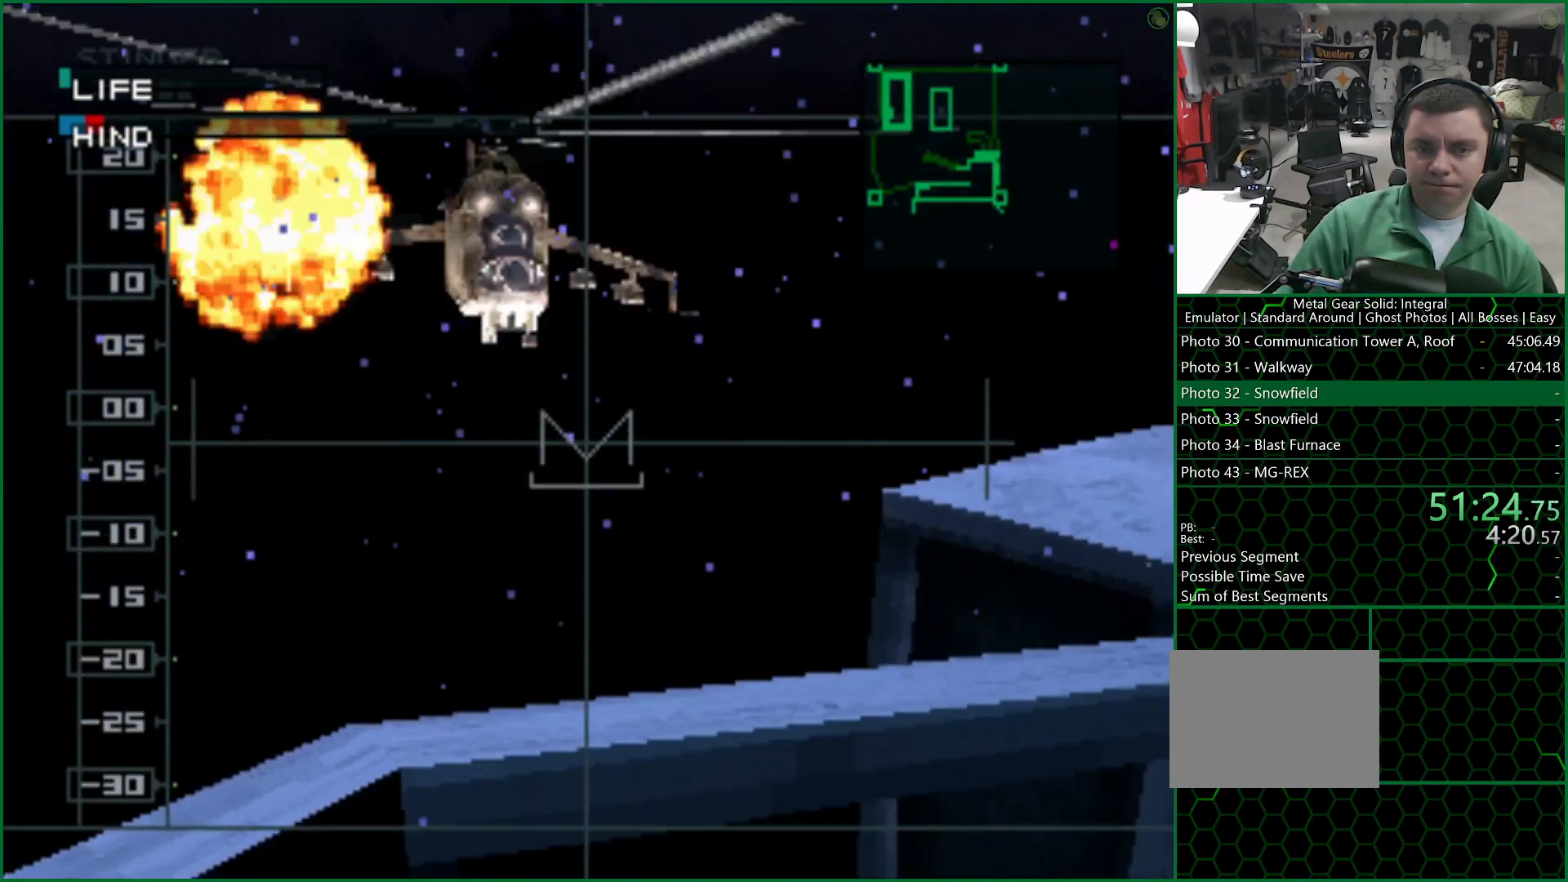
{"buttons": [], "left_stick": "center", "right_stick": "center", "button_events": []}
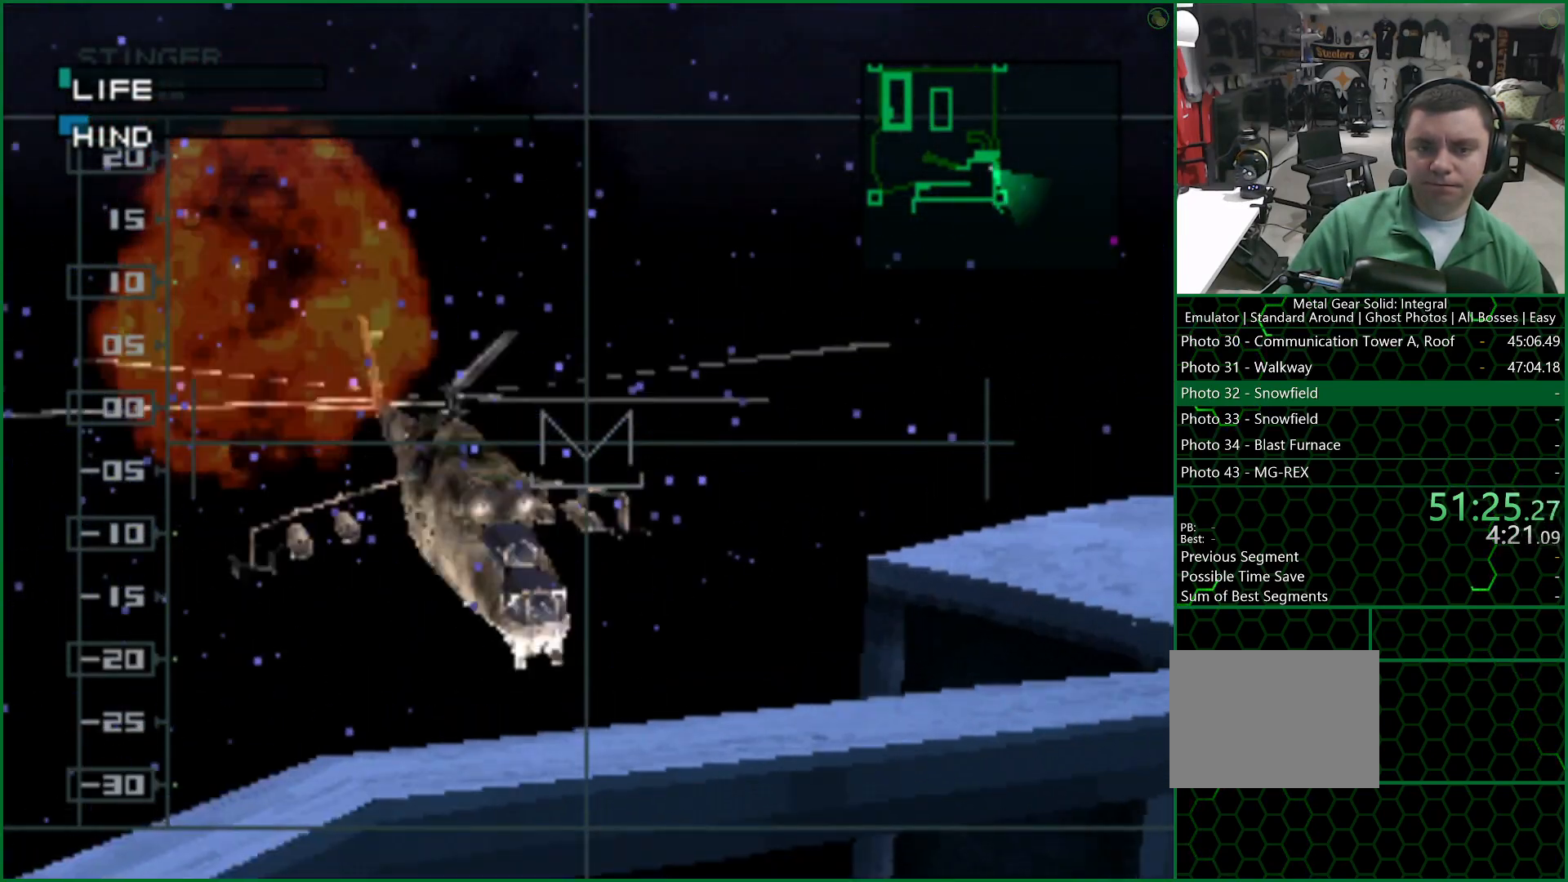
{"buttons": [], "left_stick": "center", "right_stick": "center", "button_events": []}
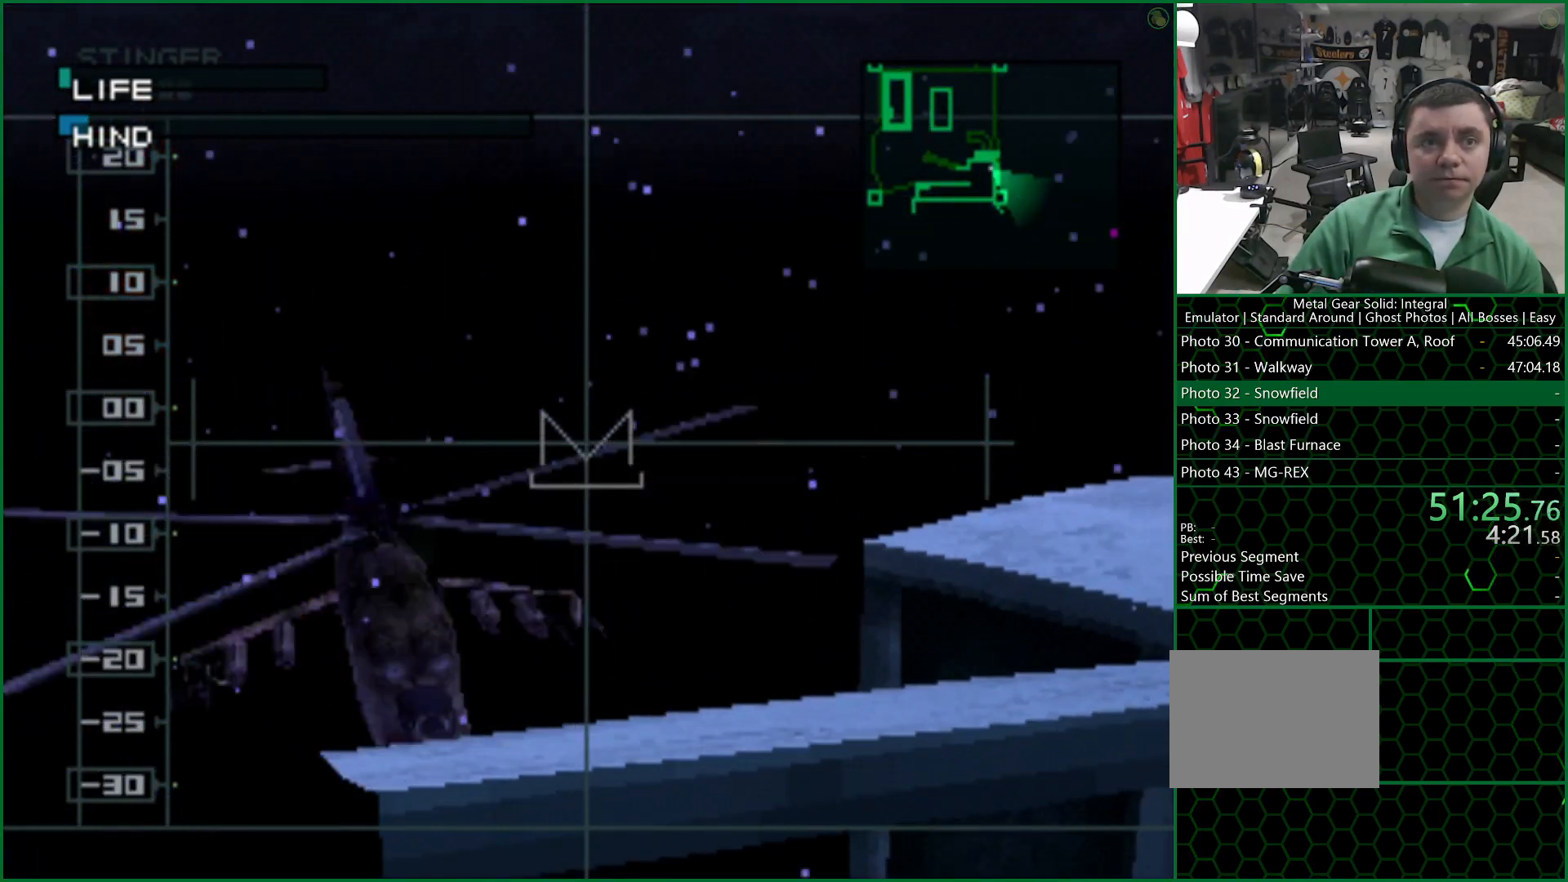
{"buttons": [], "left_stick": "center", "right_stick": "center", "button_events": []}
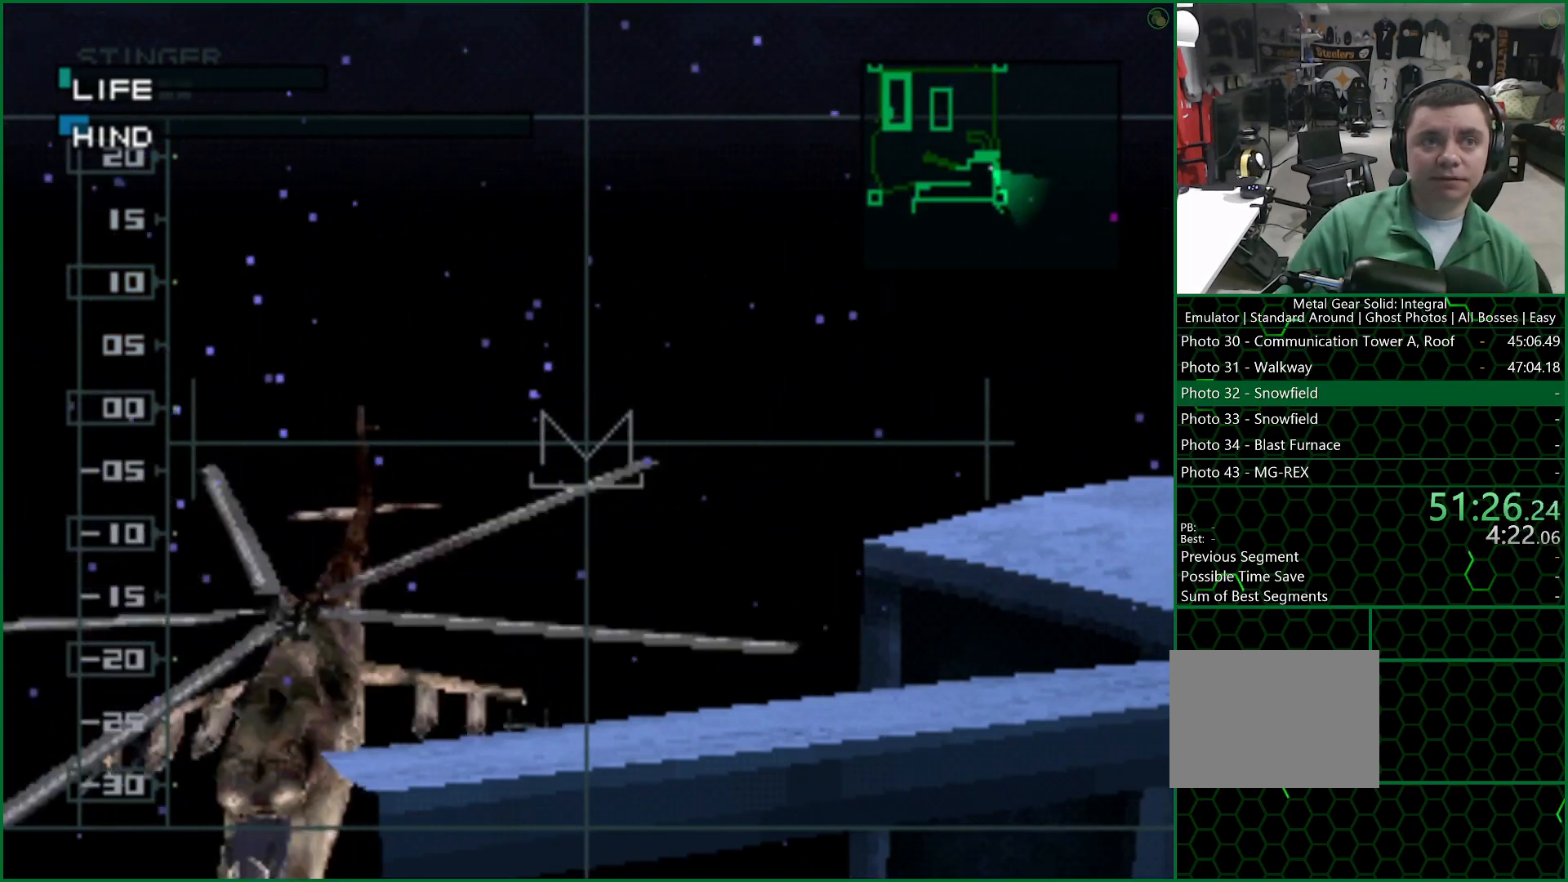
{"buttons": [], "left_stick": "center", "right_stick": "center", "button_events": []}
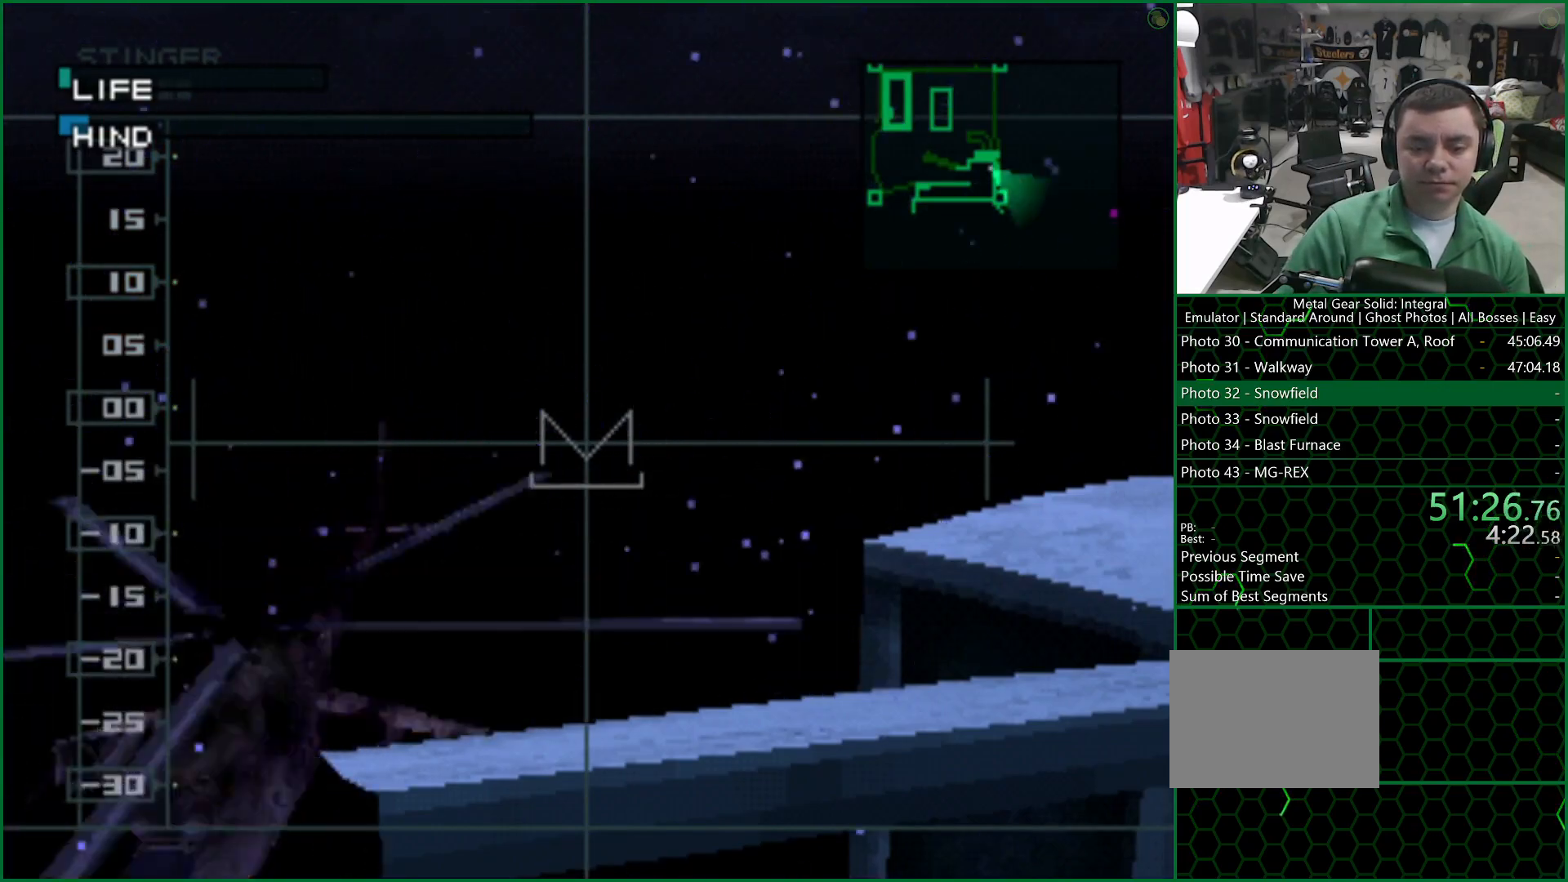
{"buttons": [], "left_stick": "center", "right_stick": "center", "button_events": []}
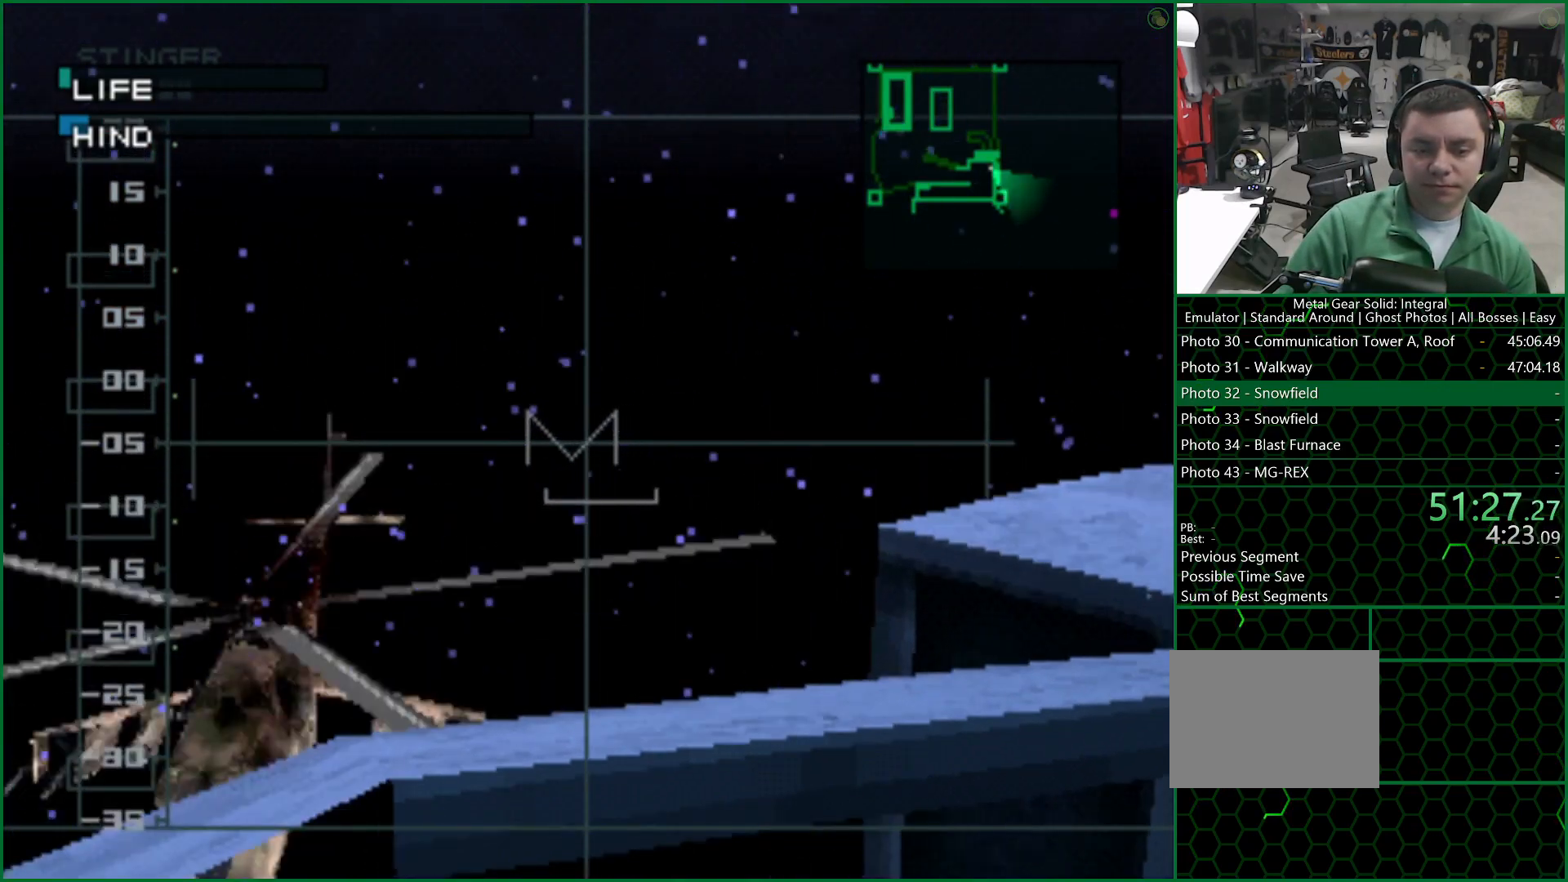
{"buttons": [], "left_stick": "center", "right_stick": "center", "button_events": []}